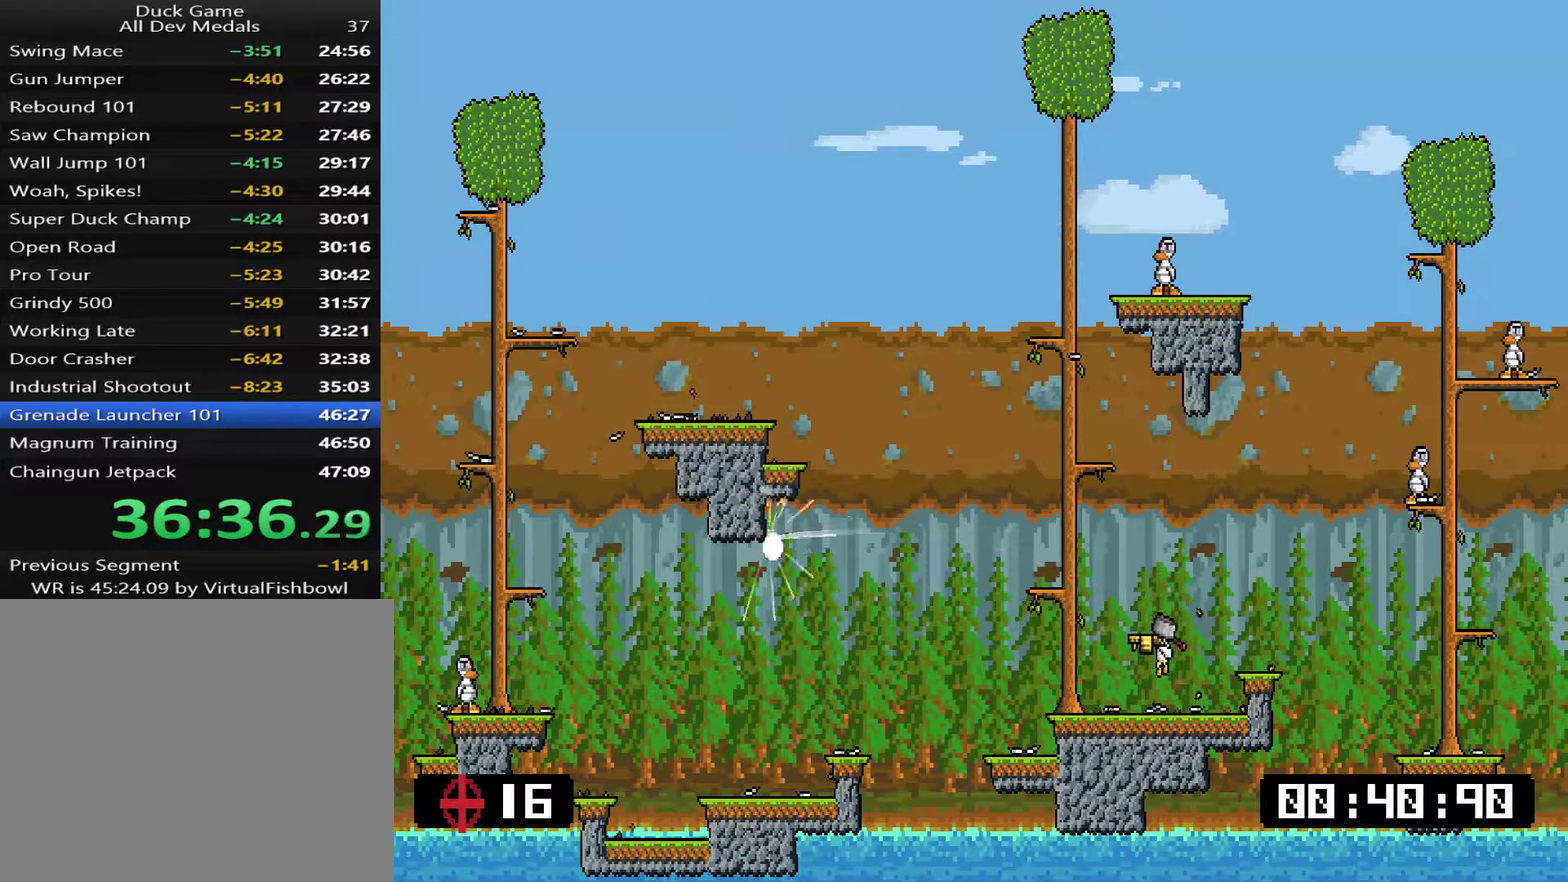
Gameplay with a controller (PlayStation layout); each line is a JSON object with the inputs held at the frame after it. "events" lists button and stick changes between this image and that frame as [ms after this image, input, new state], when the widget could be followed in between. Not read: L3 left_stick.
{"buttons": [], "right_stick": "center", "events": [[234, "CROSS", "down"], [234, "DPAD_LEFT", "down"], [234, "SQUARE", "down"], [300, "SQUARE", "up"], [334, "CROSS", "up"], [334, "DPAD_LEFT", "up"]]}
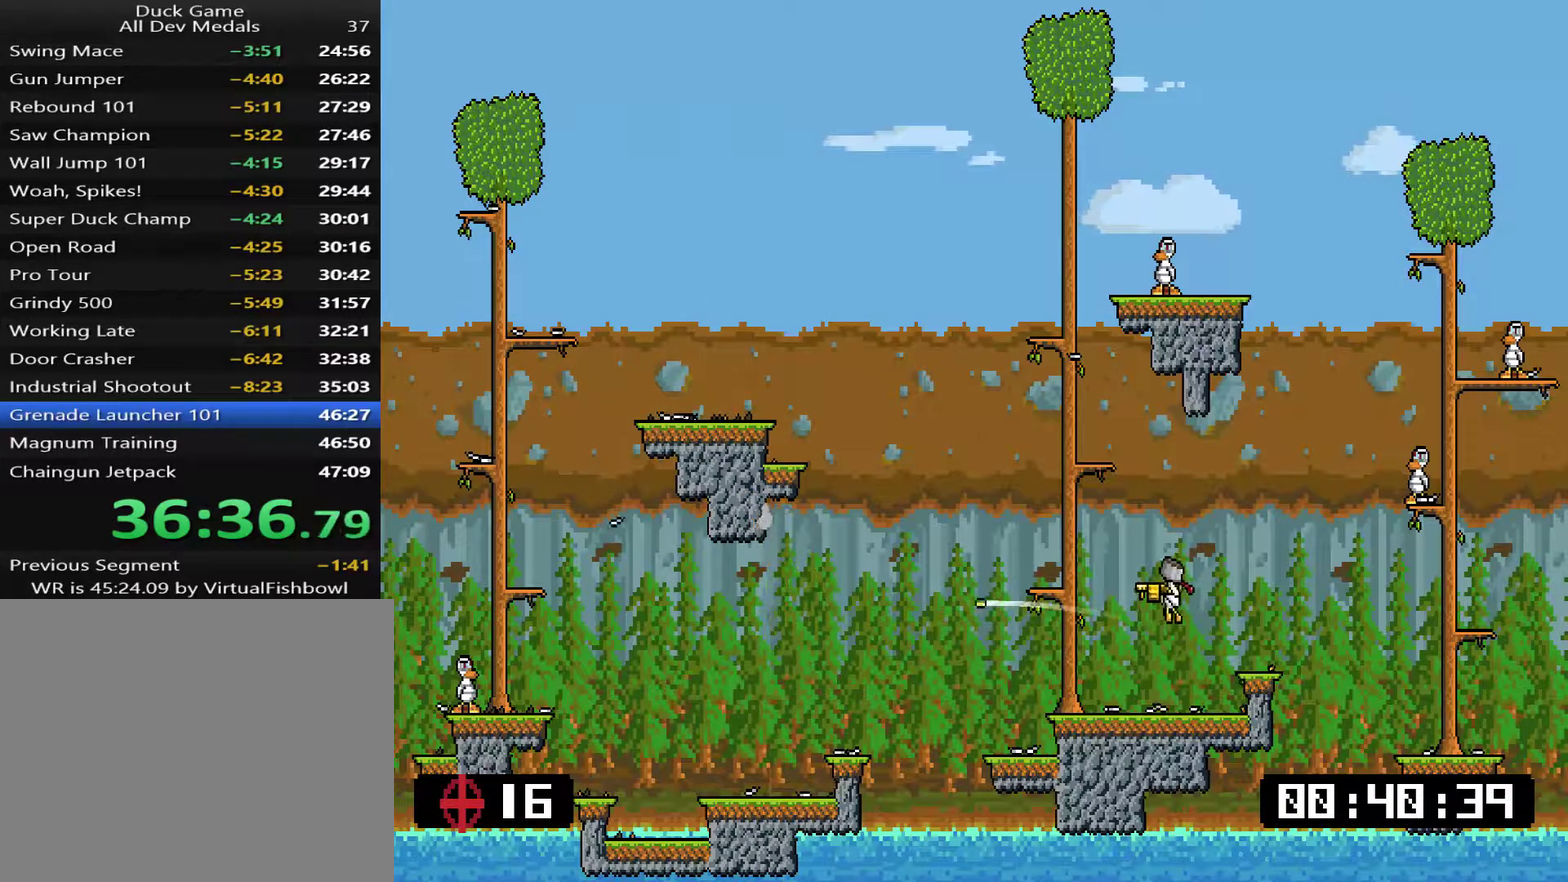
{"buttons": ["CROSS", "SQUARE"], "right_stick": "center", "events": [[367, "DPAD_LEFT", "down"], [434, "CROSS", "down"], [434, "SQUARE", "down"], [501, "DPAD_LEFT", "up"]]}
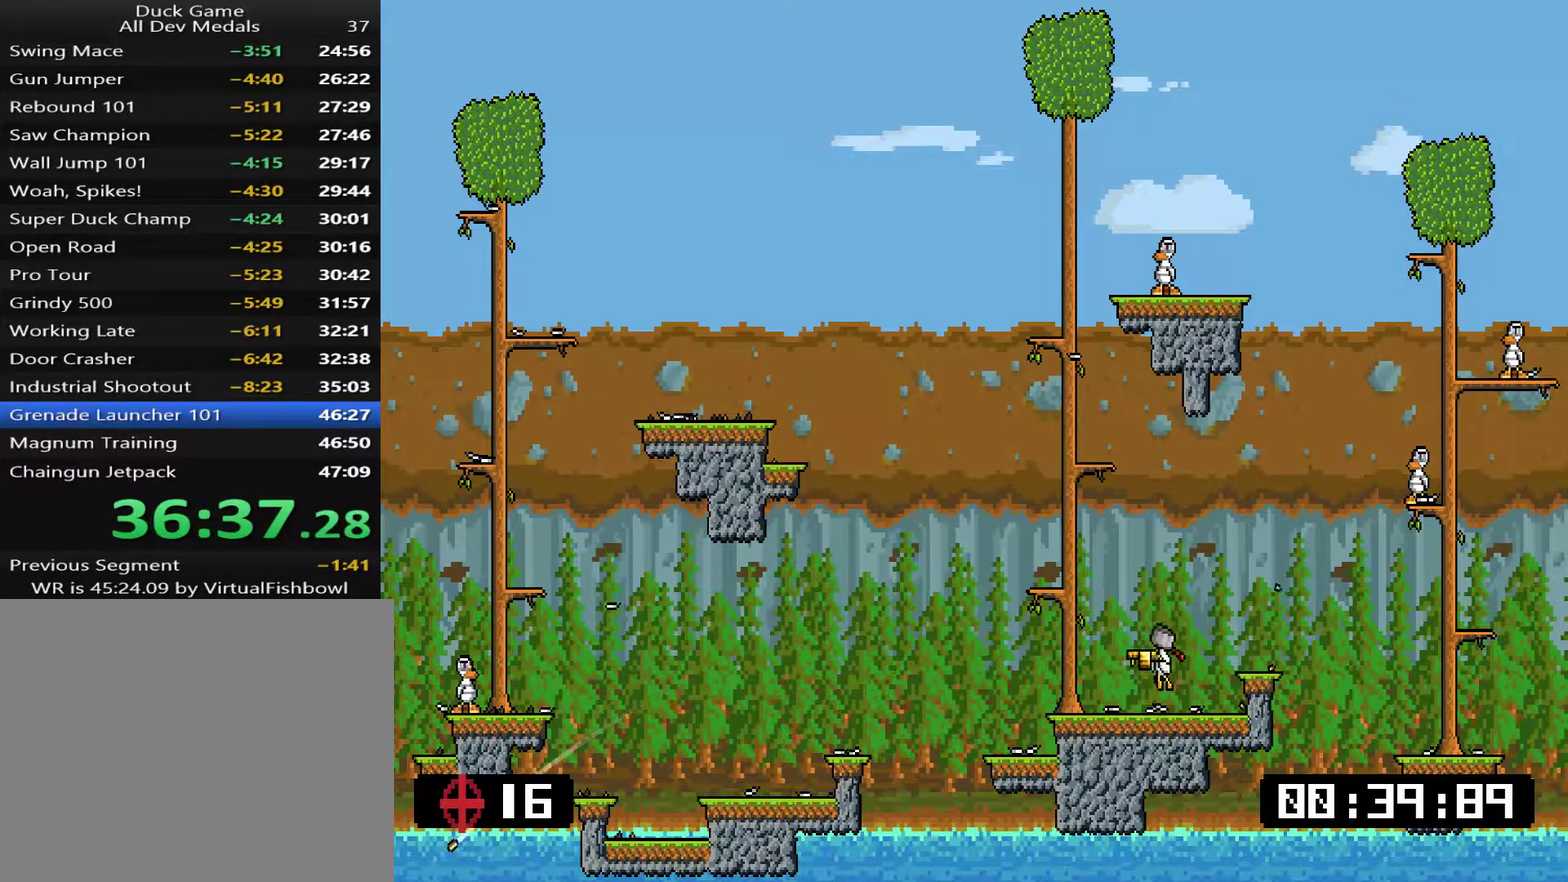
{"buttons": [], "right_stick": "center", "events": [[33, "CROSS", "up"], [33, "SQUARE", "up"]]}
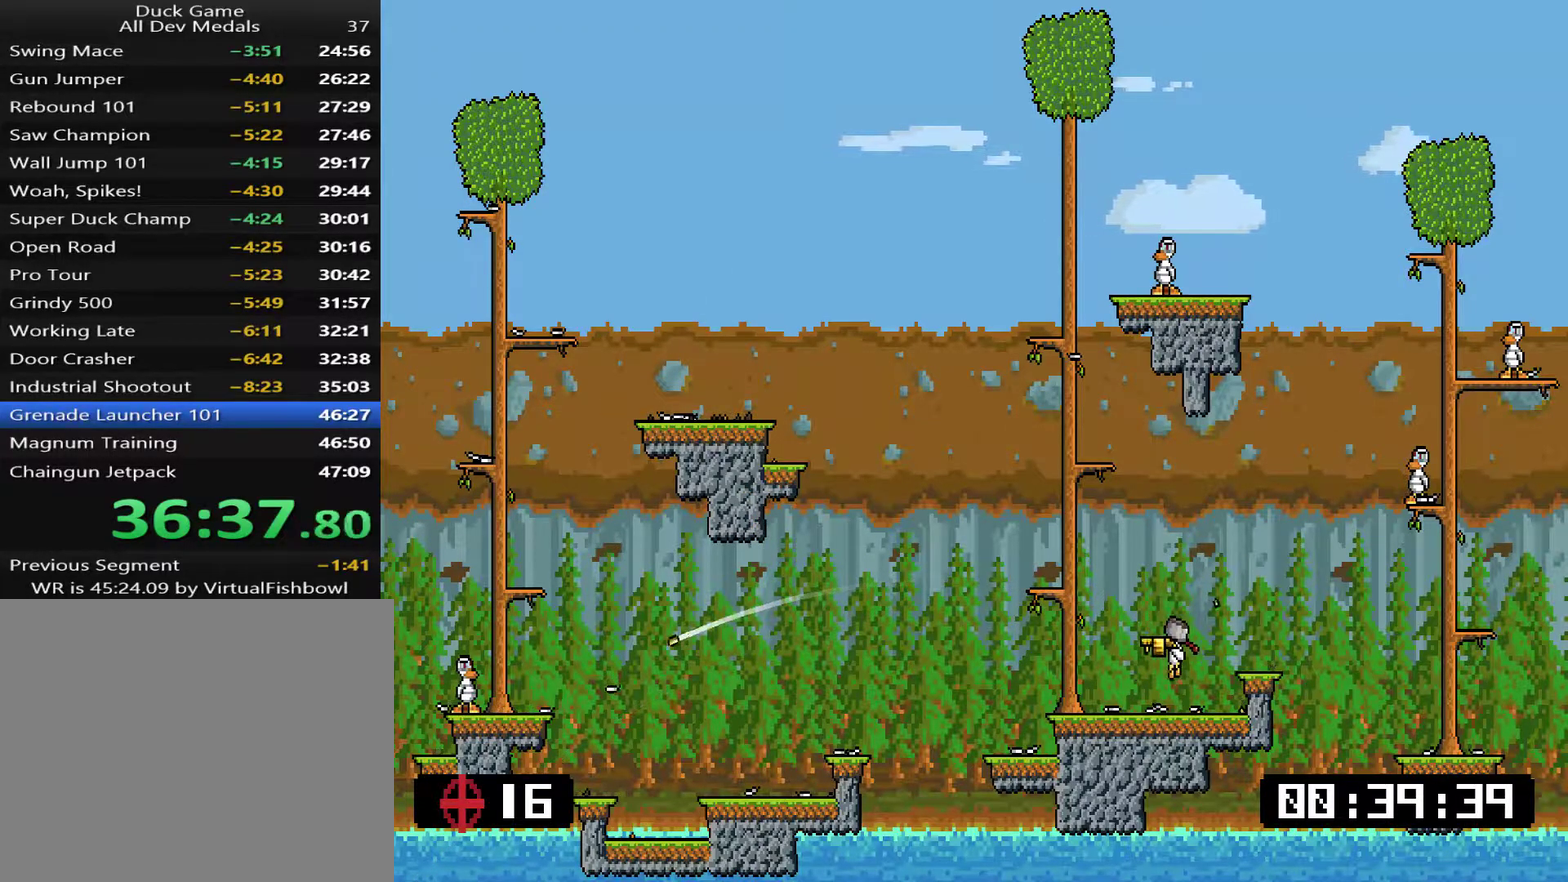
{"buttons": [], "right_stick": "center", "events": [[184, "DPAD_RIGHT", "down"], [217, "CROSS", "down"], [251, "SQUARE", "down"], [318, "DPAD_RIGHT", "up"], [384, "SQUARE", "up"], [418, "CROSS", "up"]]}
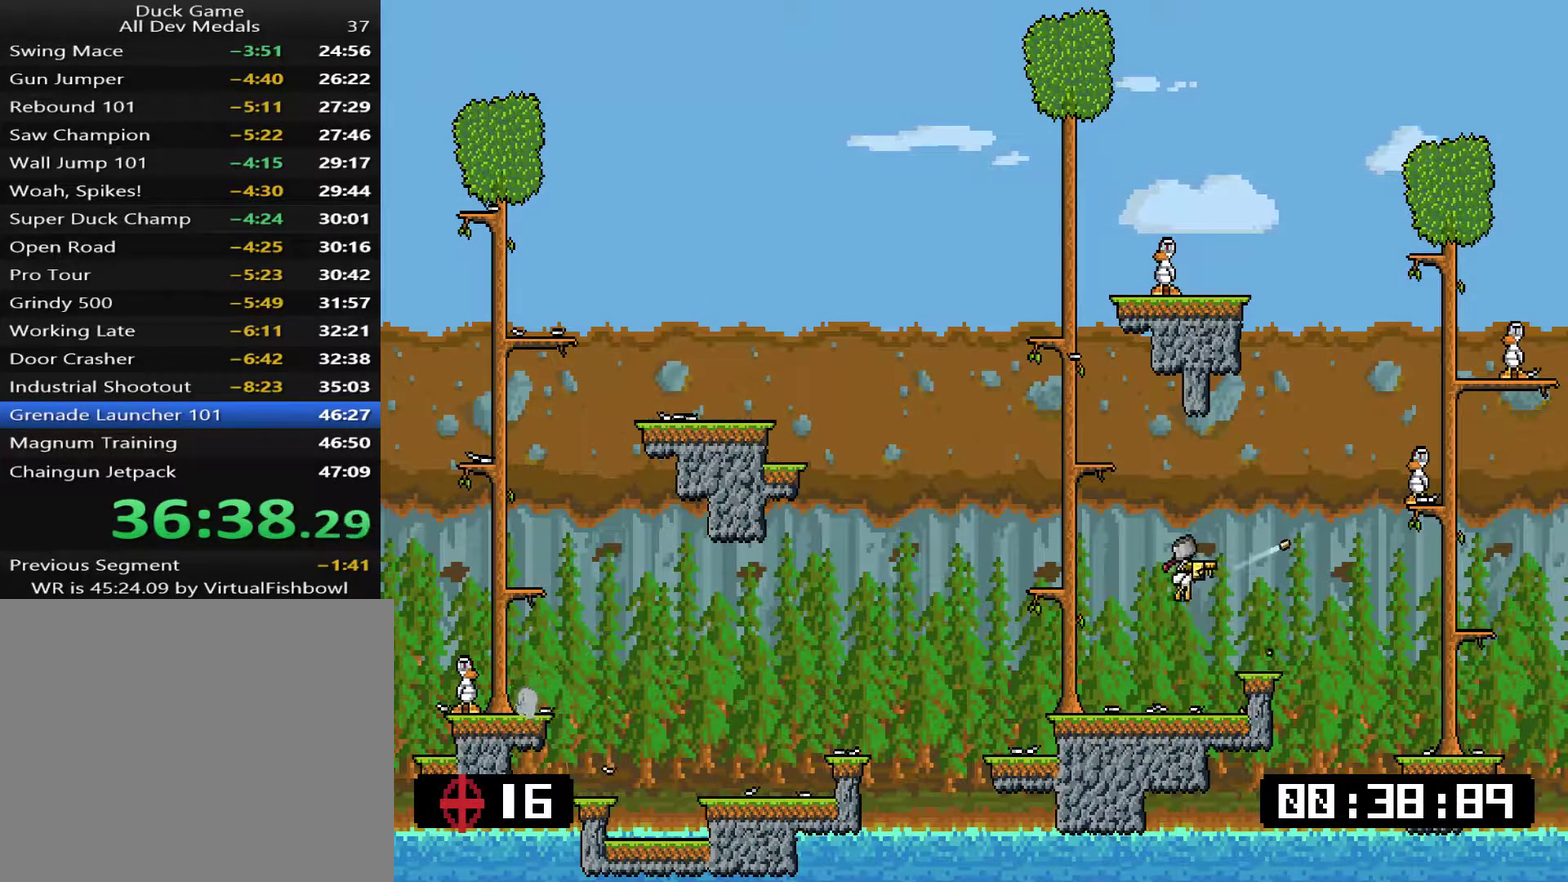
{"buttons": ["CROSS", "SQUARE", "DPAD_RIGHT"], "right_stick": "center", "events": [[317, "DPAD_RIGHT", "down"], [418, "CROSS", "down"], [418, "SQUARE", "down"]]}
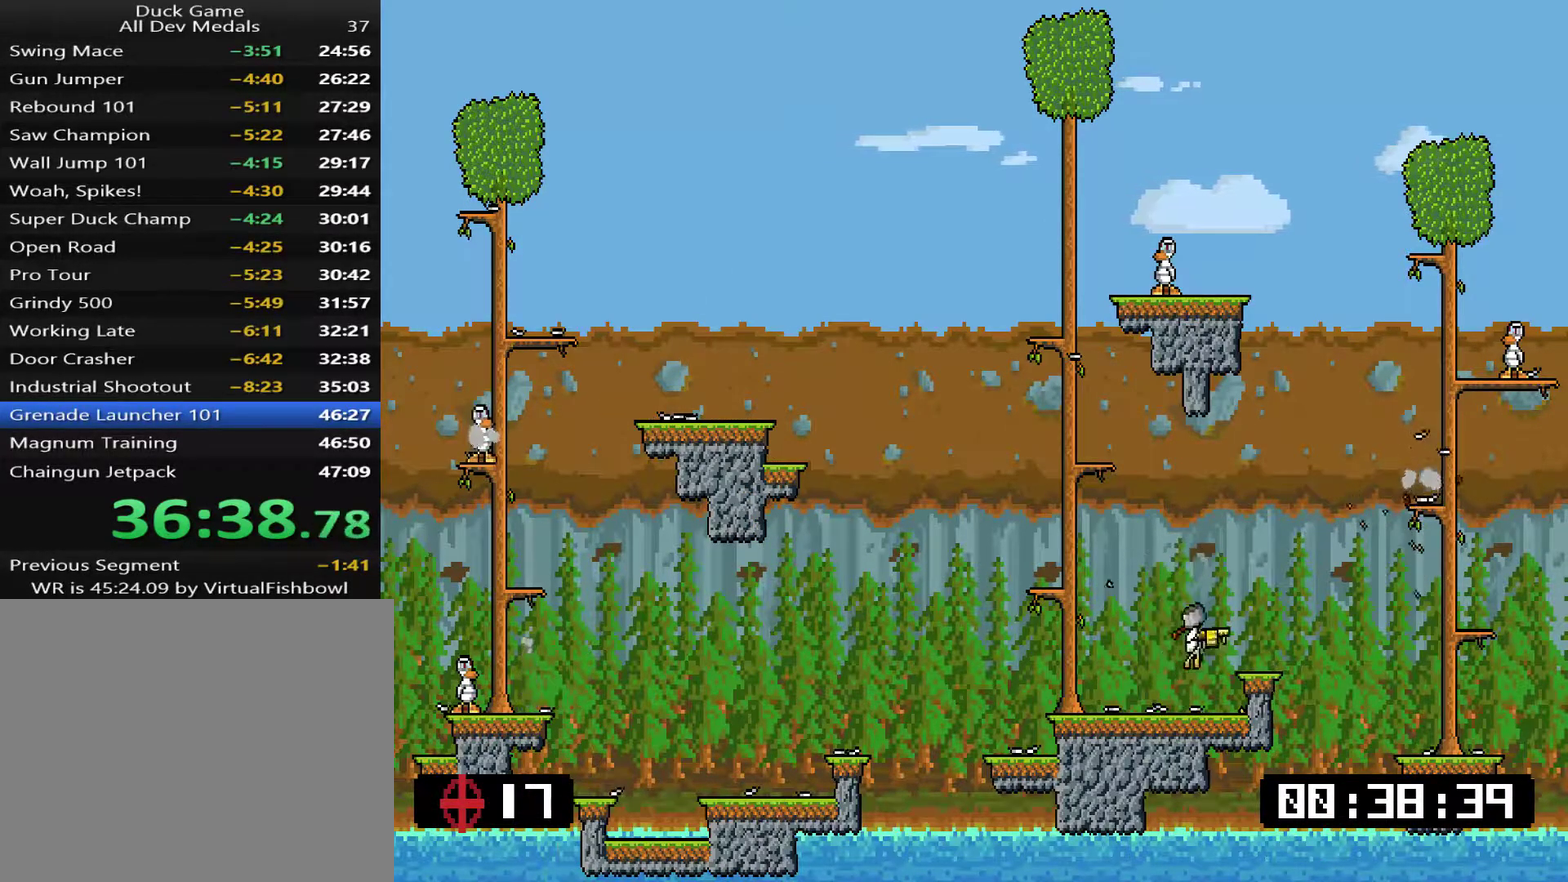
{"buttons": ["DPAD_LEFT"], "right_stick": "center", "events": [[184, "CROSS", "up"], [184, "SQUARE", "up"], [217, "DPAD_RIGHT", "up"], [351, "DPAD_LEFT", "down"]]}
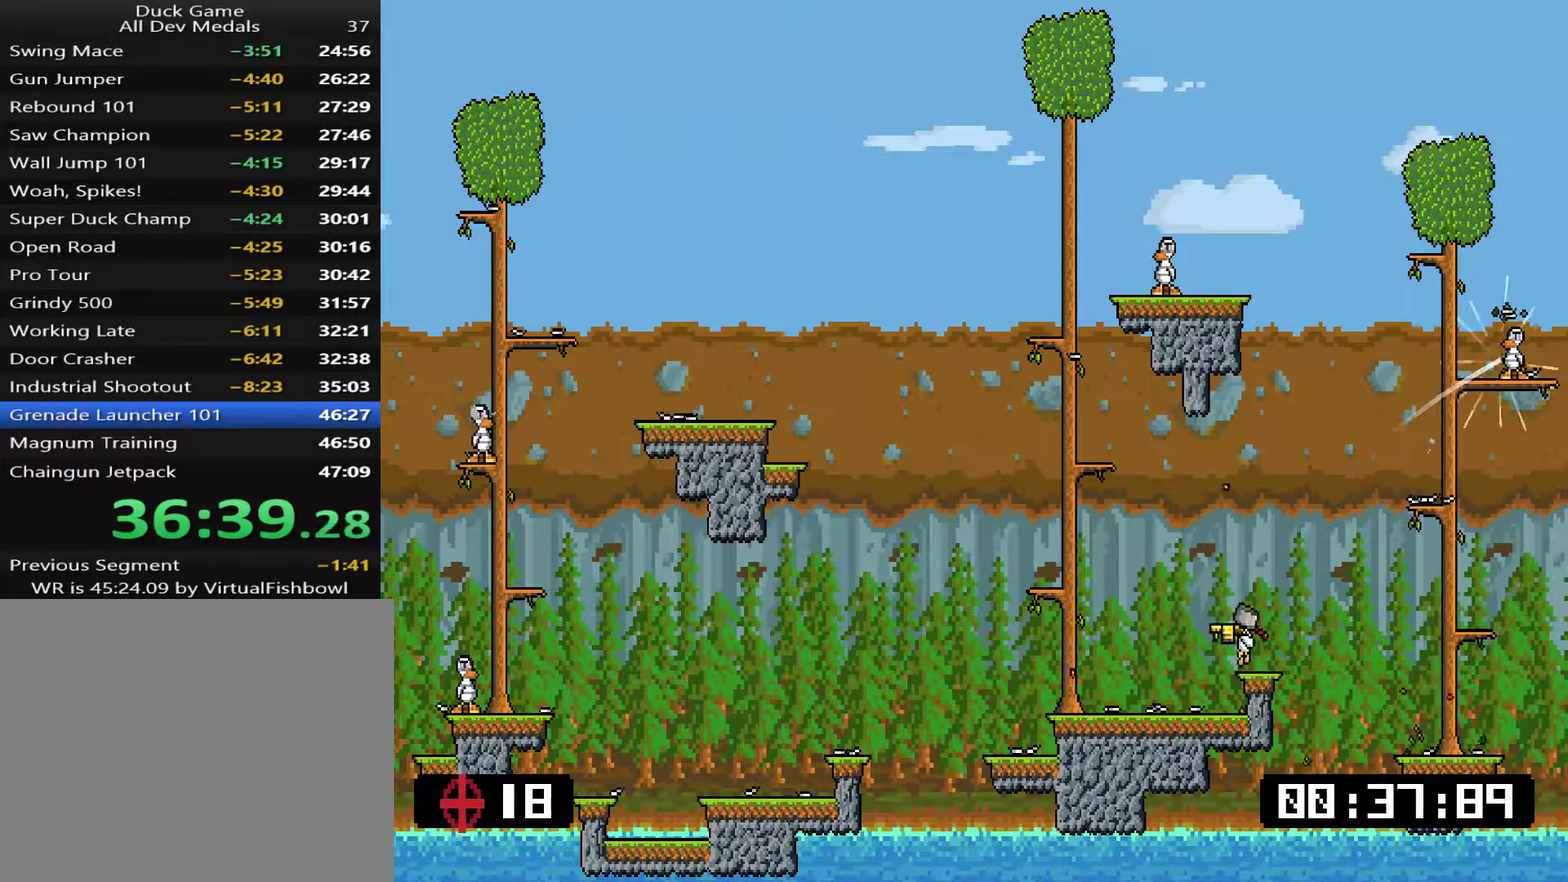
{"buttons": ["CROSS", "DPAD_LEFT"], "right_stick": "center", "events": [[501, "CROSS", "down"]]}
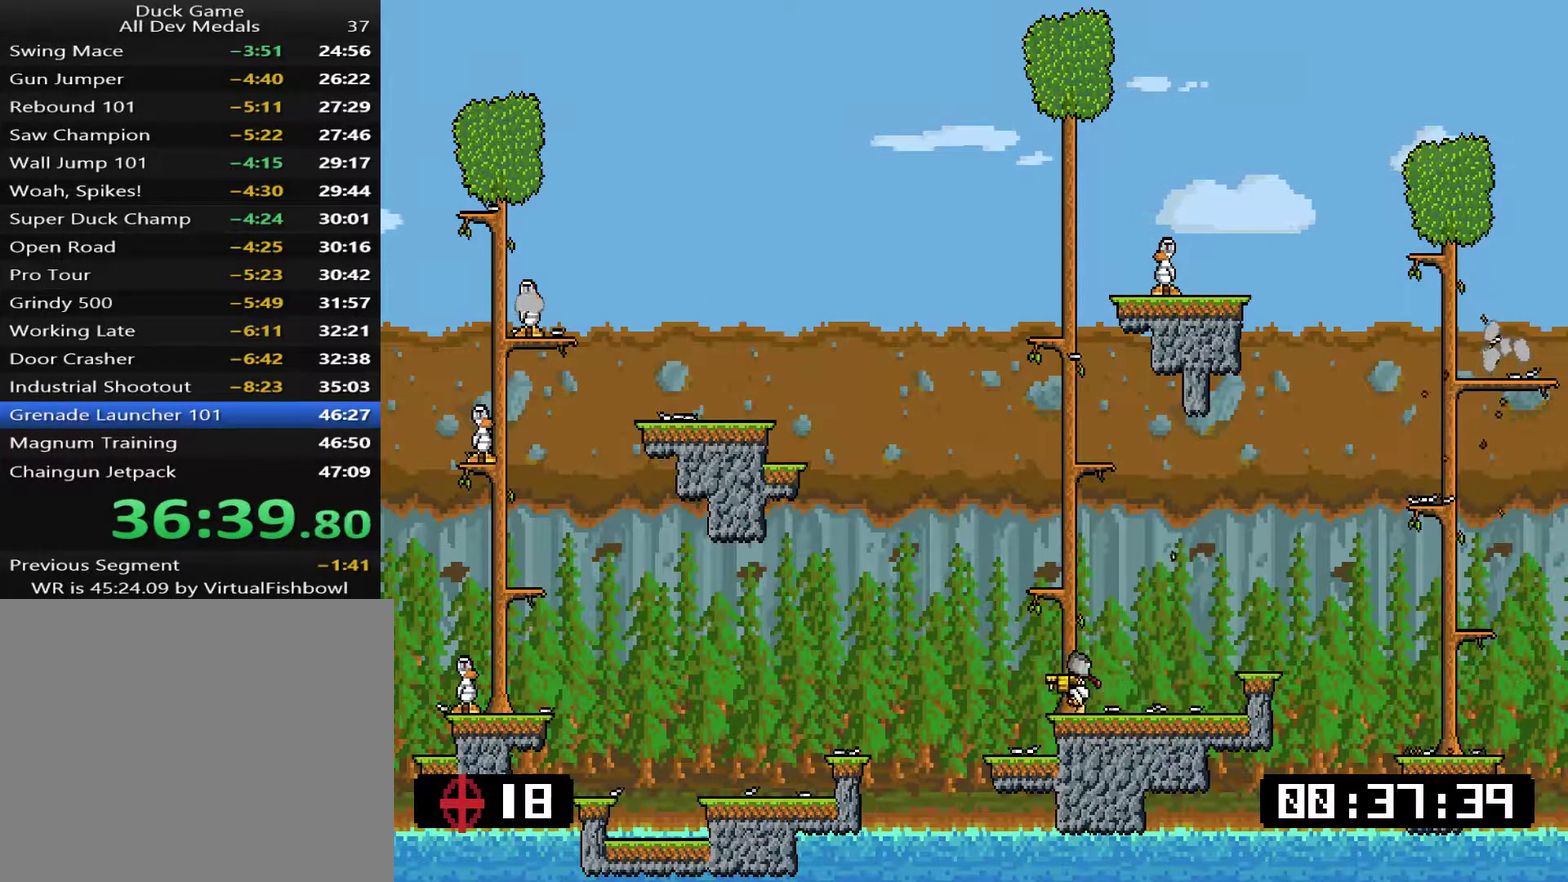
{"buttons": ["DPAD_LEFT"], "right_stick": "center", "events": [[334, "CROSS", "up"]]}
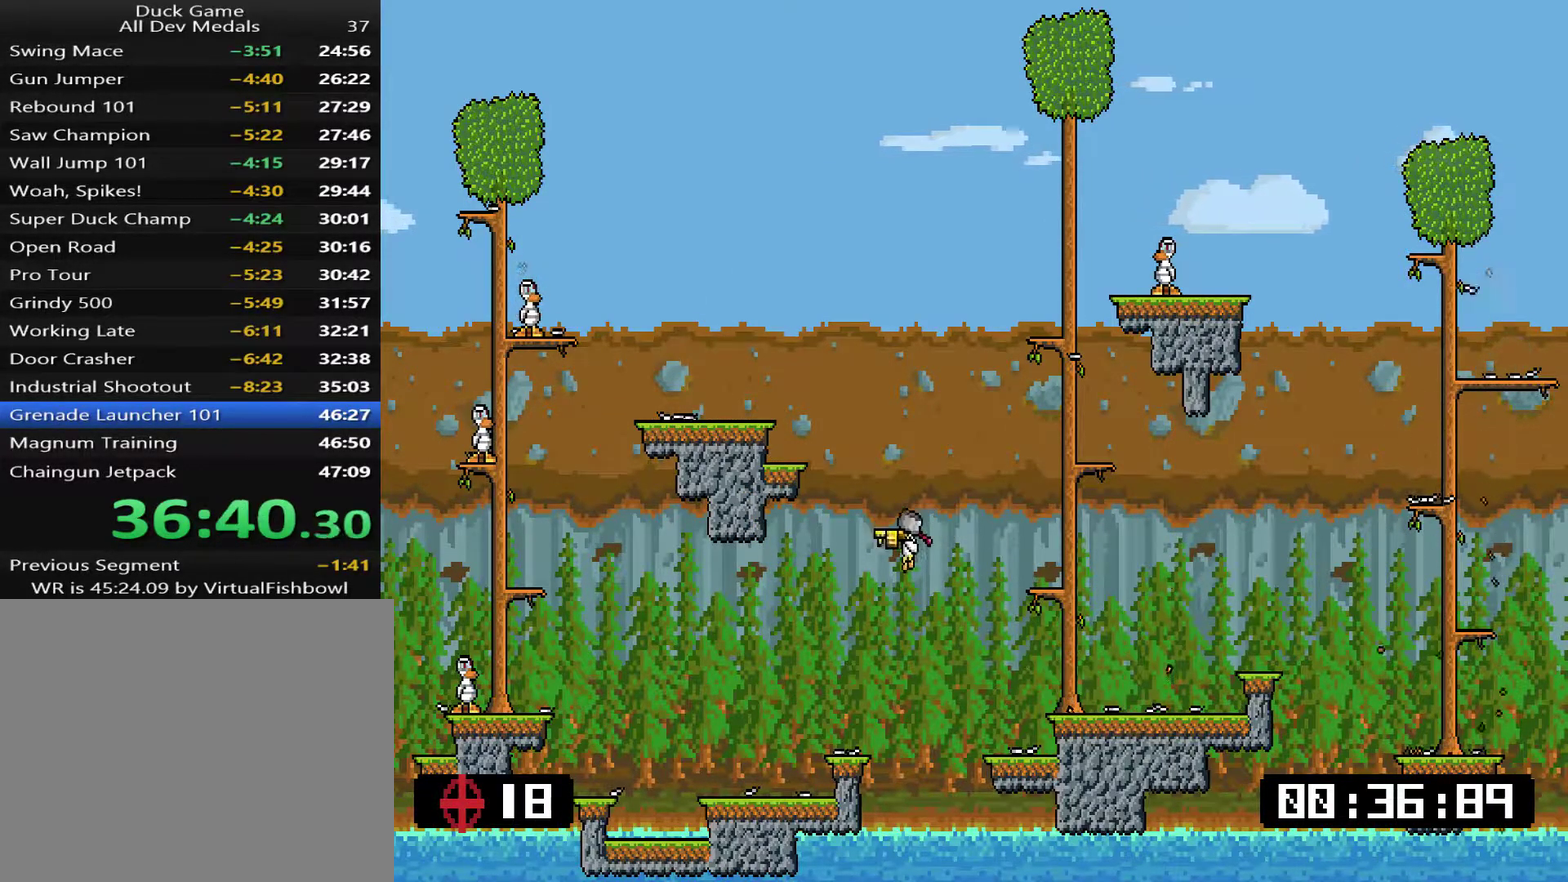
{"buttons": ["DPAD_LEFT"], "right_stick": "center", "events": []}
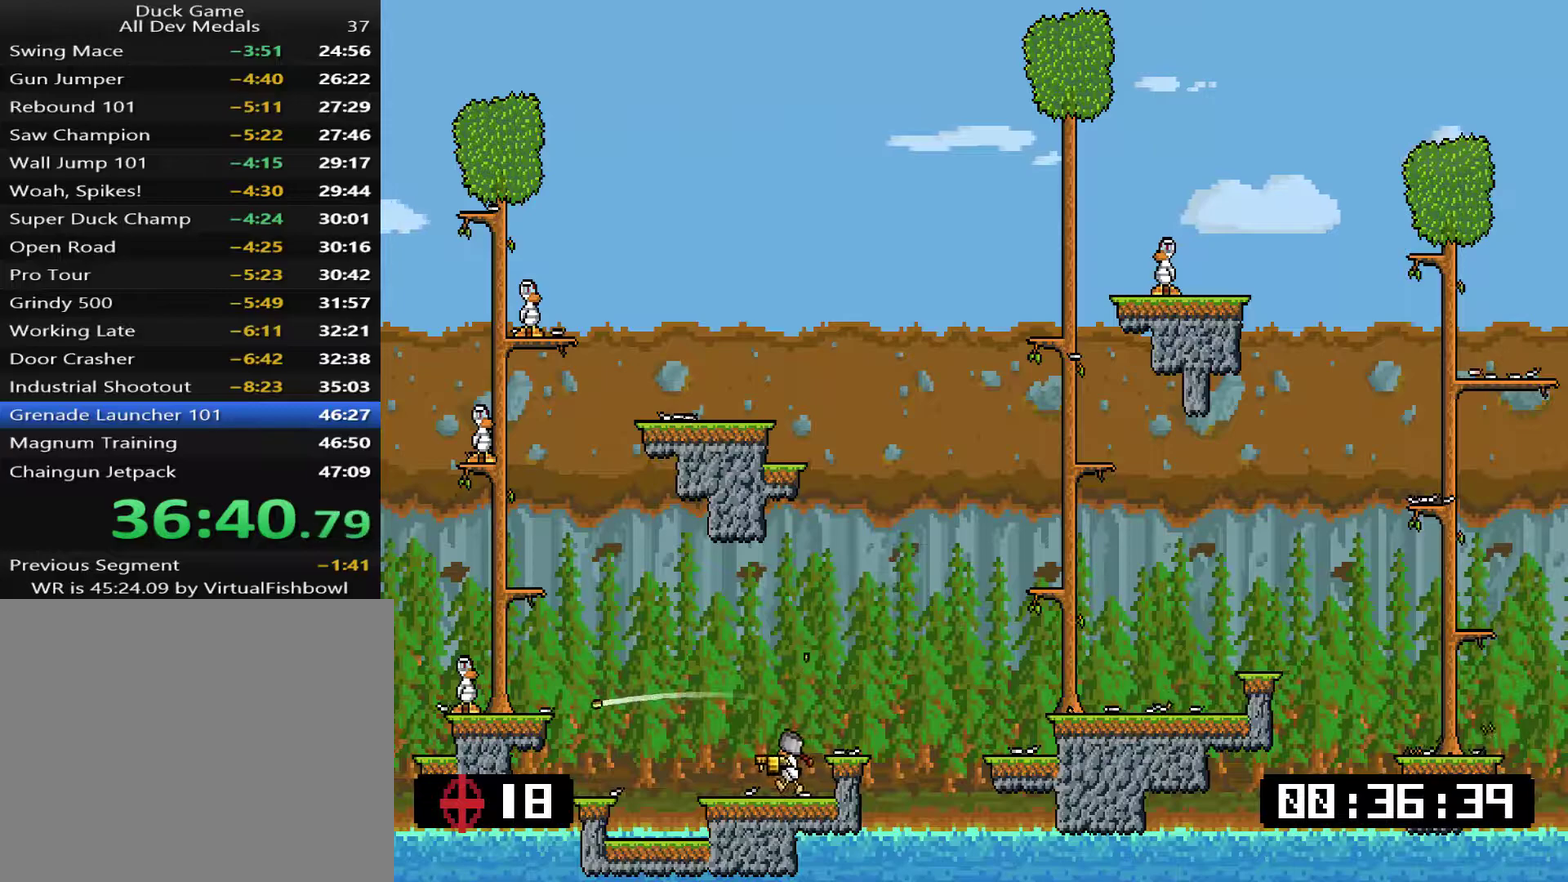
{"buttons": ["DPAD_LEFT"], "right_stick": "center", "events": [[134, "CROSS", "down"], [284, "CROSS", "up"]]}
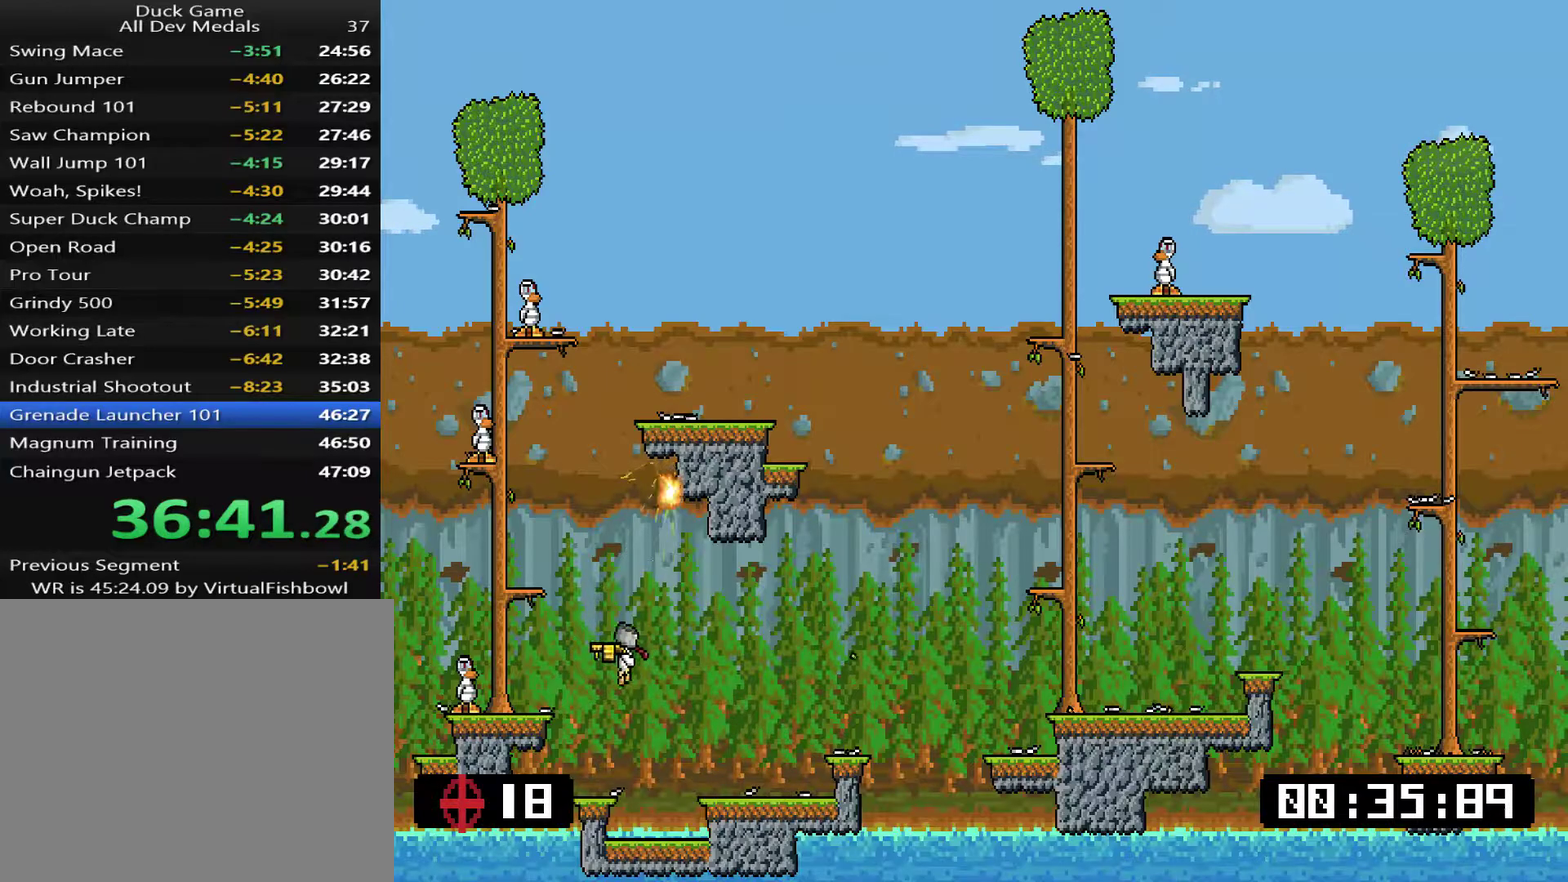
{"buttons": [], "right_stick": "center", "events": [[17, "DPAD_LEFT", "up"], [84, "DPAD_RIGHT", "down"], [451, "DPAD_RIGHT", "up"]]}
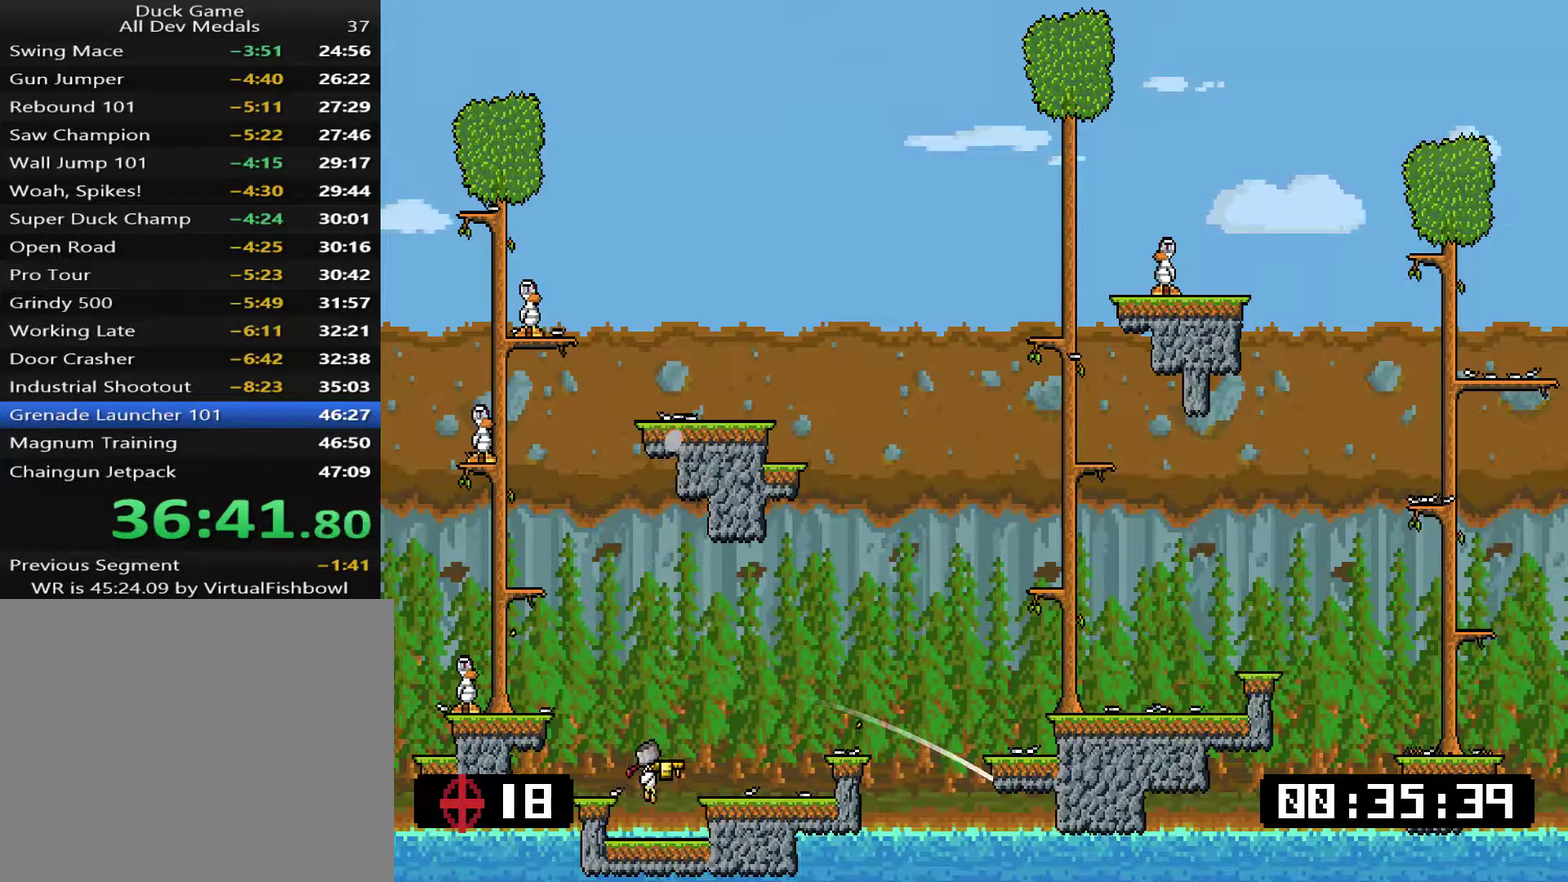
{"buttons": [], "right_stick": "center", "events": [[17, "DPAD_LEFT", "down"], [50, "CROSS", "down"], [150, "DPAD_LEFT", "up"], [317, "CROSS", "up"]]}
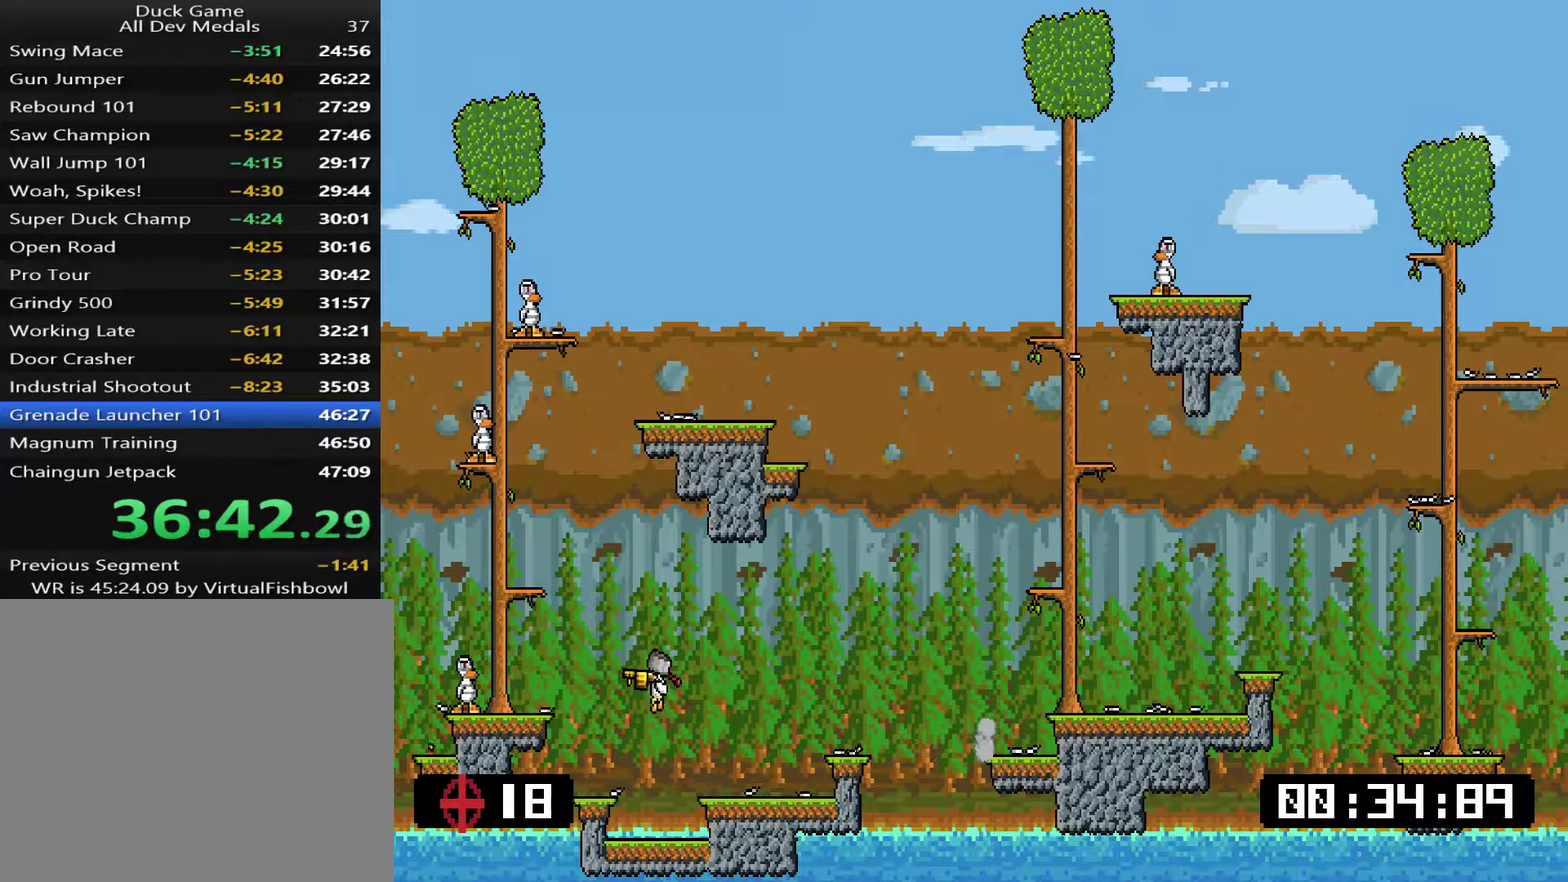
{"buttons": ["CROSS", "DPAD_LEFT"], "right_stick": "center", "events": [[401, "DPAD_LEFT", "down"], [434, "CROSS", "down"]]}
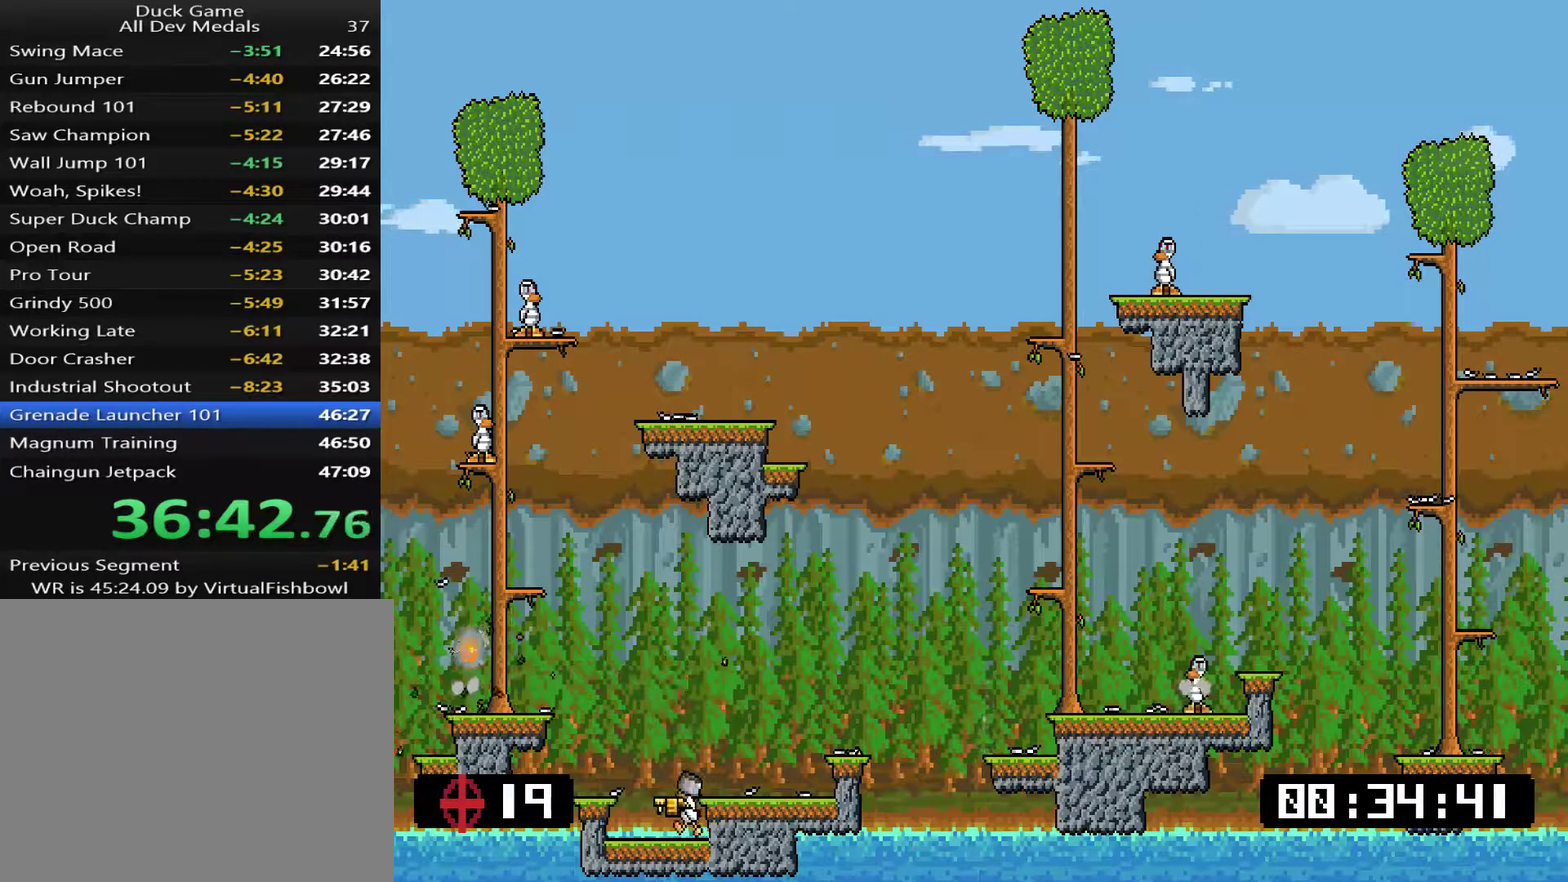
{"buttons": ["SQUARE"], "right_stick": "center", "events": [[250, "CROSS", "up"], [250, "SQUARE", "down"], [484, "DPAD_LEFT", "up"]]}
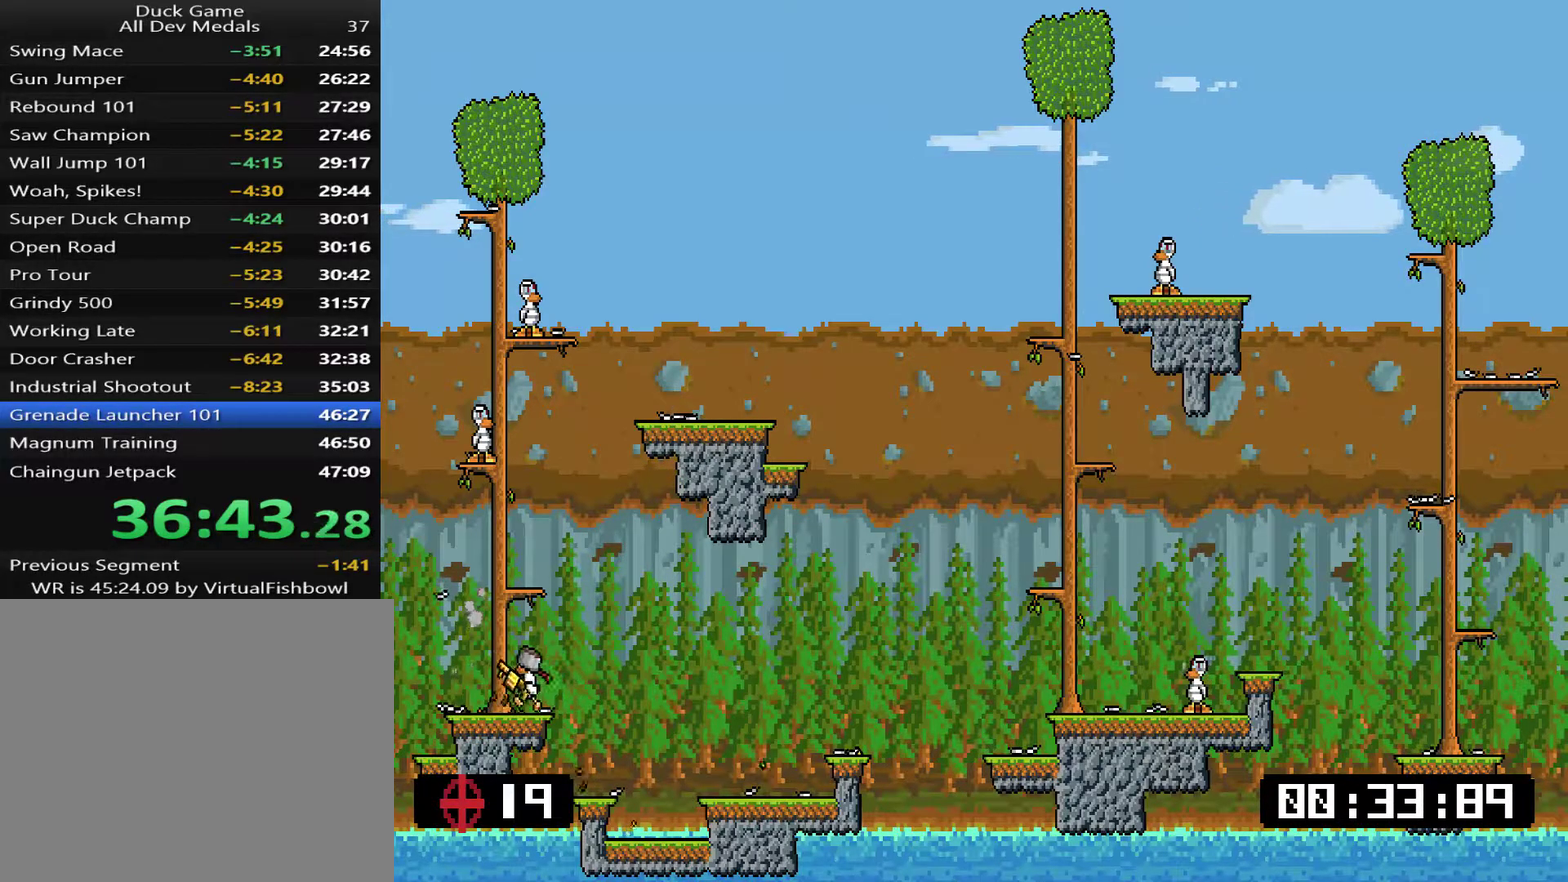
{"buttons": [], "right_stick": "center", "events": [[384, "SQUARE", "up"]]}
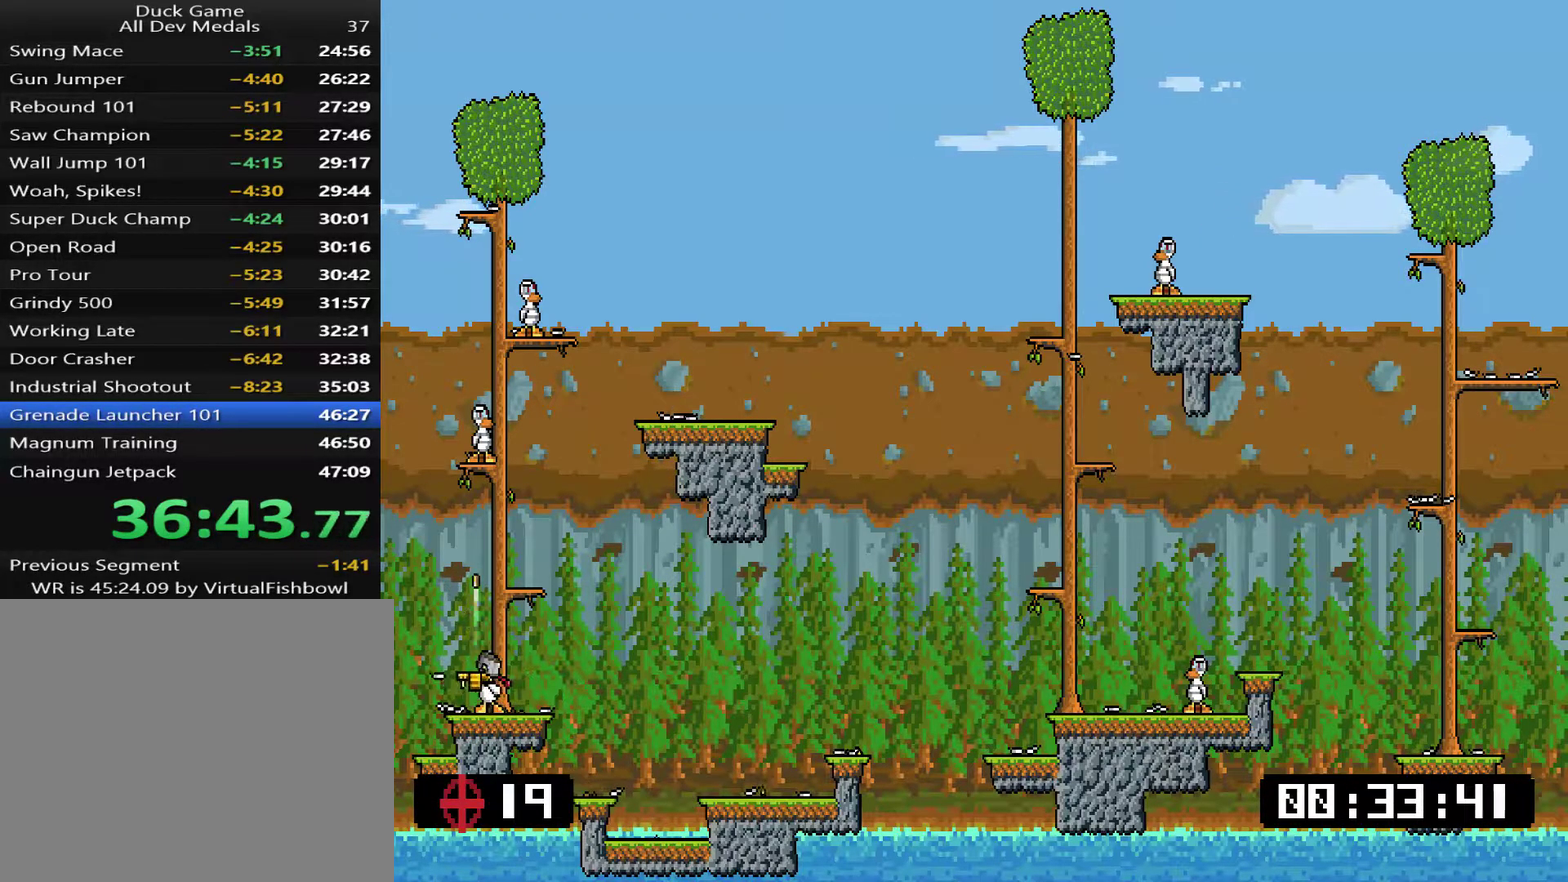
{"buttons": ["CROSS", "SQUARE"], "right_stick": "center", "events": [[50, "DPAD_RIGHT", "down"], [117, "SQUARE", "down"], [150, "DPAD_RIGHT", "up"], [300, "CROSS", "down"], [400, "DPAD_RIGHT", "down"], [501, "DPAD_RIGHT", "up"]]}
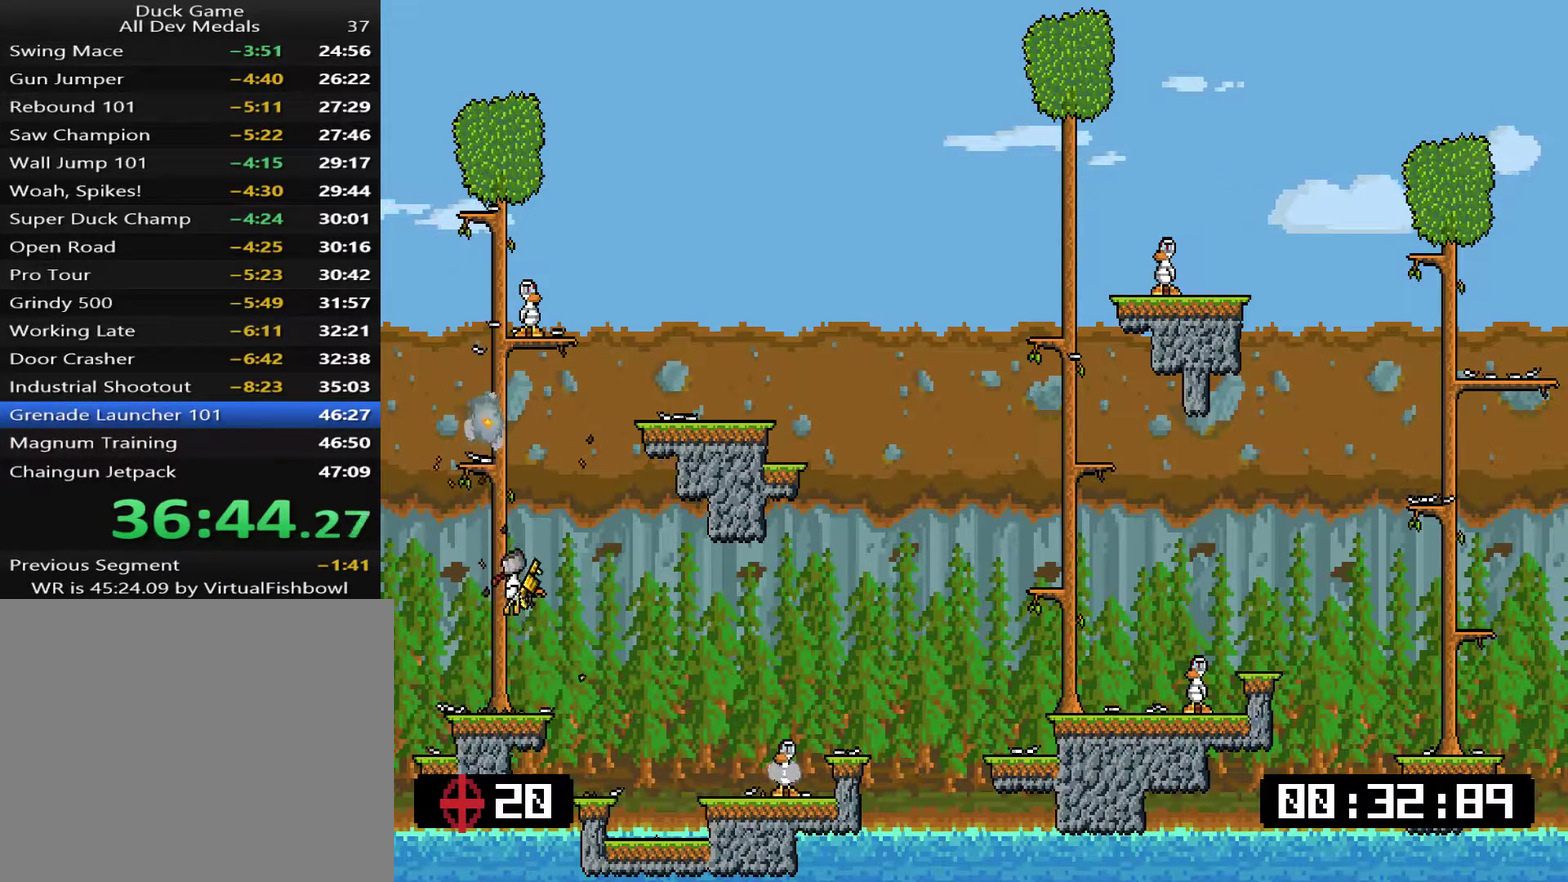
{"buttons": [], "right_stick": "center", "events": [[100, "CROSS", "up"], [233, "DPAD_RIGHT", "down"], [300, "DPAD_RIGHT", "up"], [367, "SQUARE", "up"]]}
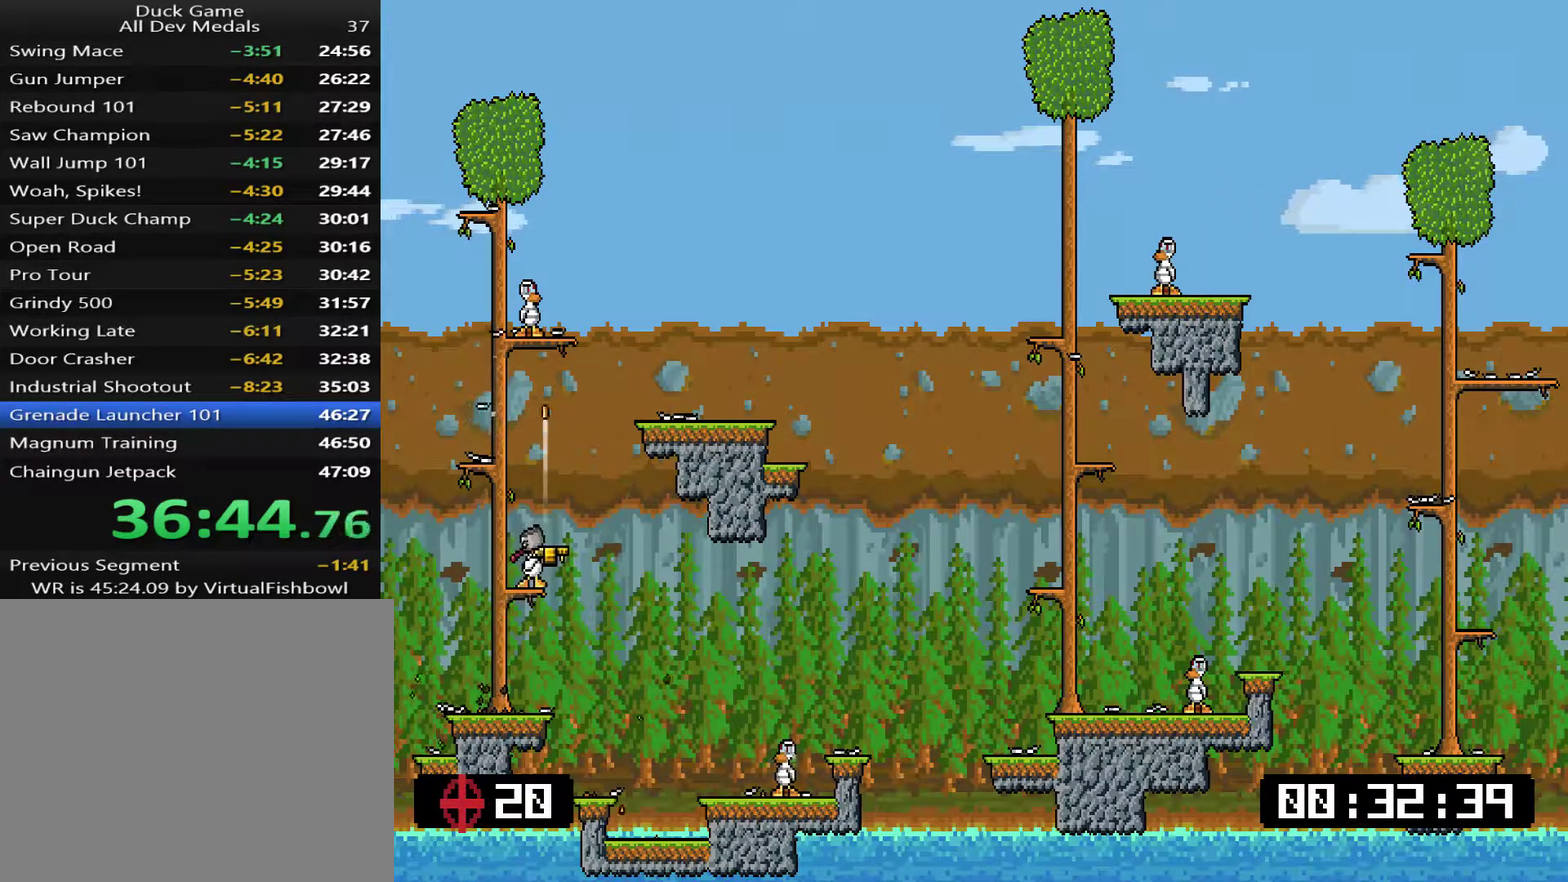
{"buttons": ["DPAD_LEFT"], "right_stick": "center", "events": [[134, "SQUARE", "down"], [234, "DPAD_RIGHT", "down"], [368, "DPAD_RIGHT", "up"], [368, "SQUARE", "up"], [434, "DPAD_LEFT", "down"]]}
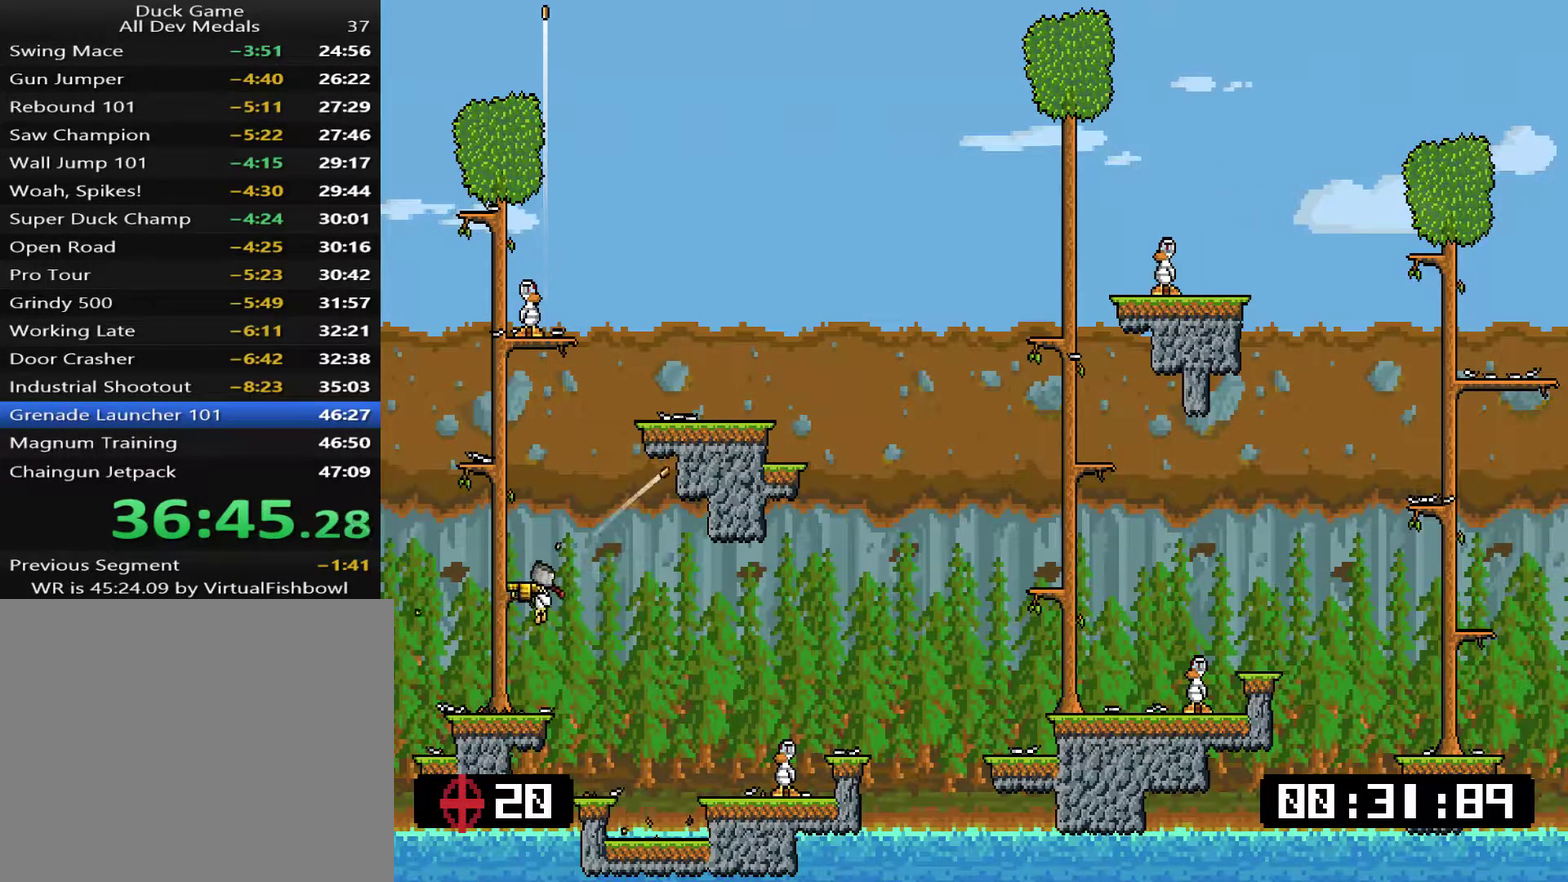
{"buttons": ["CROSS", "DPAD_RIGHT"], "right_stick": "center", "events": [[201, "DPAD_LEFT", "up"], [267, "DPAD_RIGHT", "down"], [284, "CROSS", "down"], [317, "DPAD_RIGHT", "up"], [434, "DPAD_RIGHT", "down"]]}
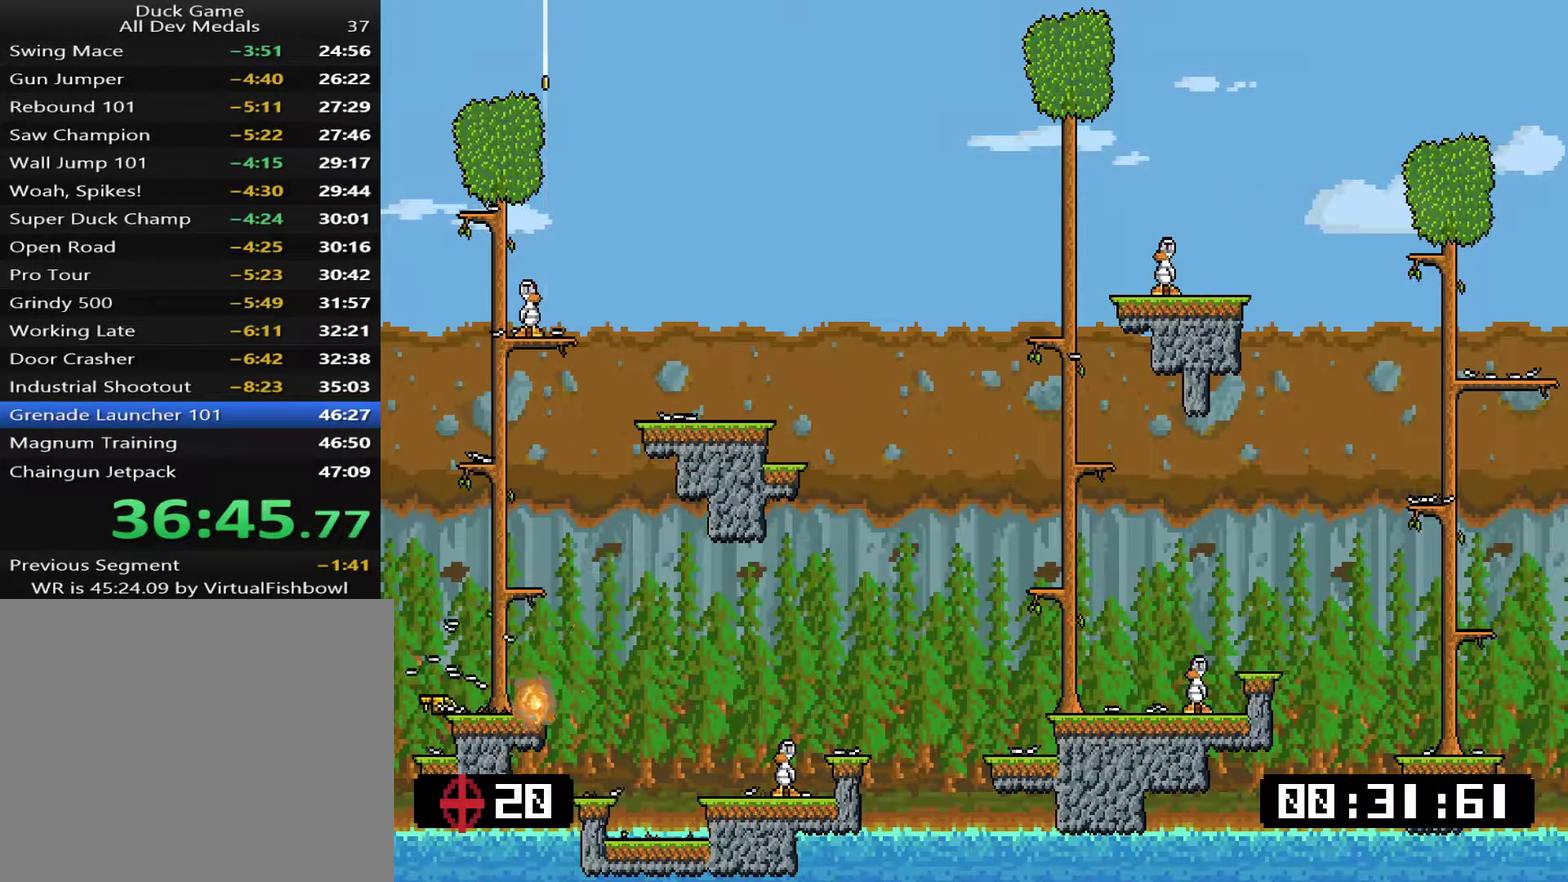
{"buttons": [], "right_stick": "center", "events": [[50, "DPAD_RIGHT", "up"], [117, "CROSS", "up"]]}
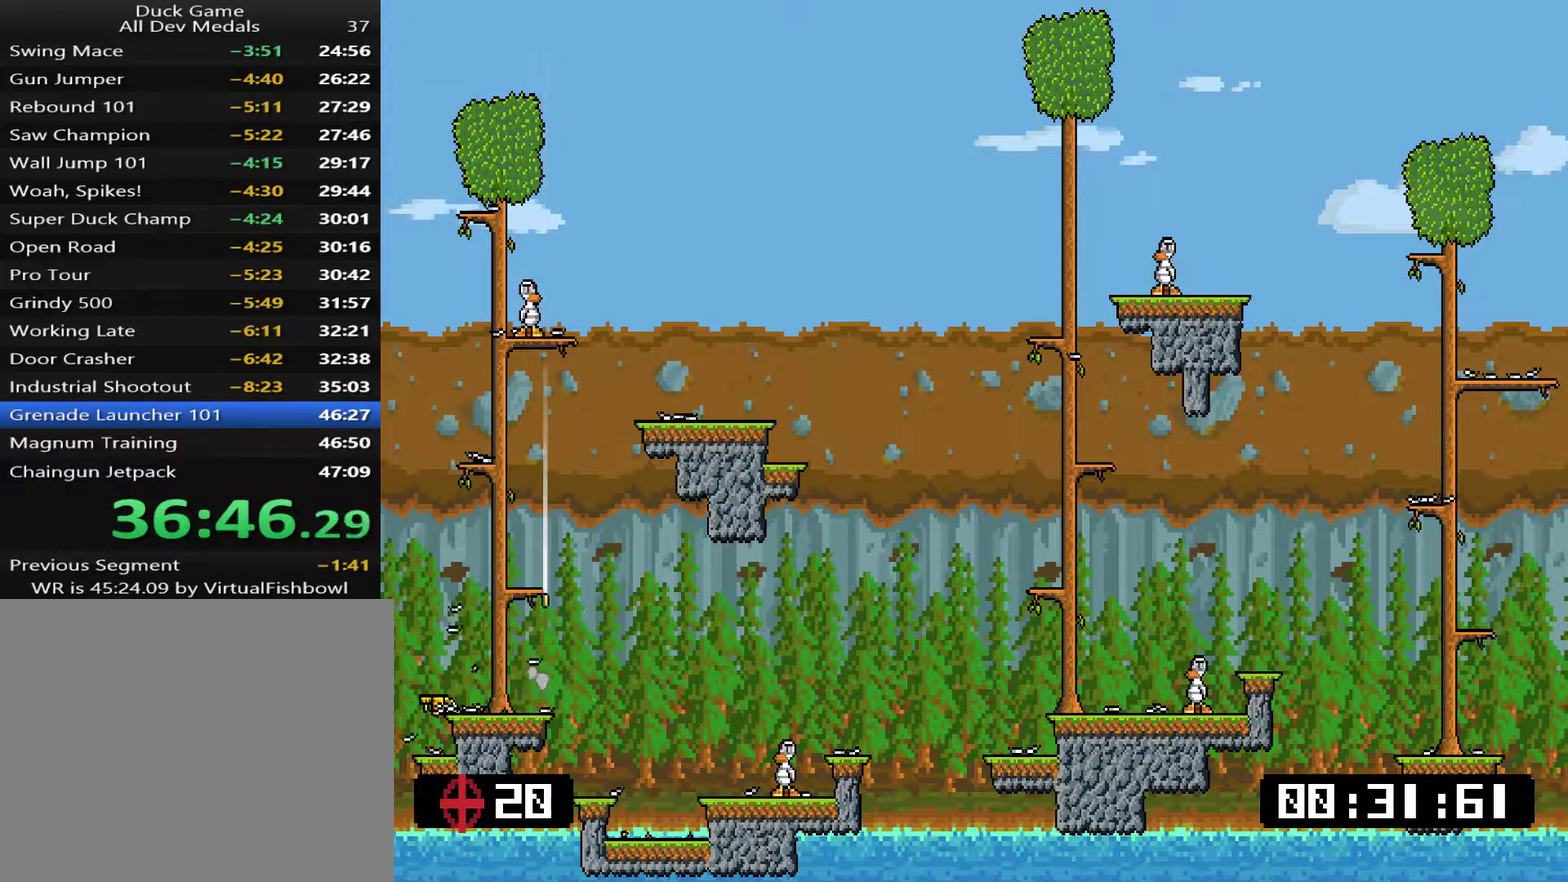
{"buttons": [], "right_stick": "center", "events": []}
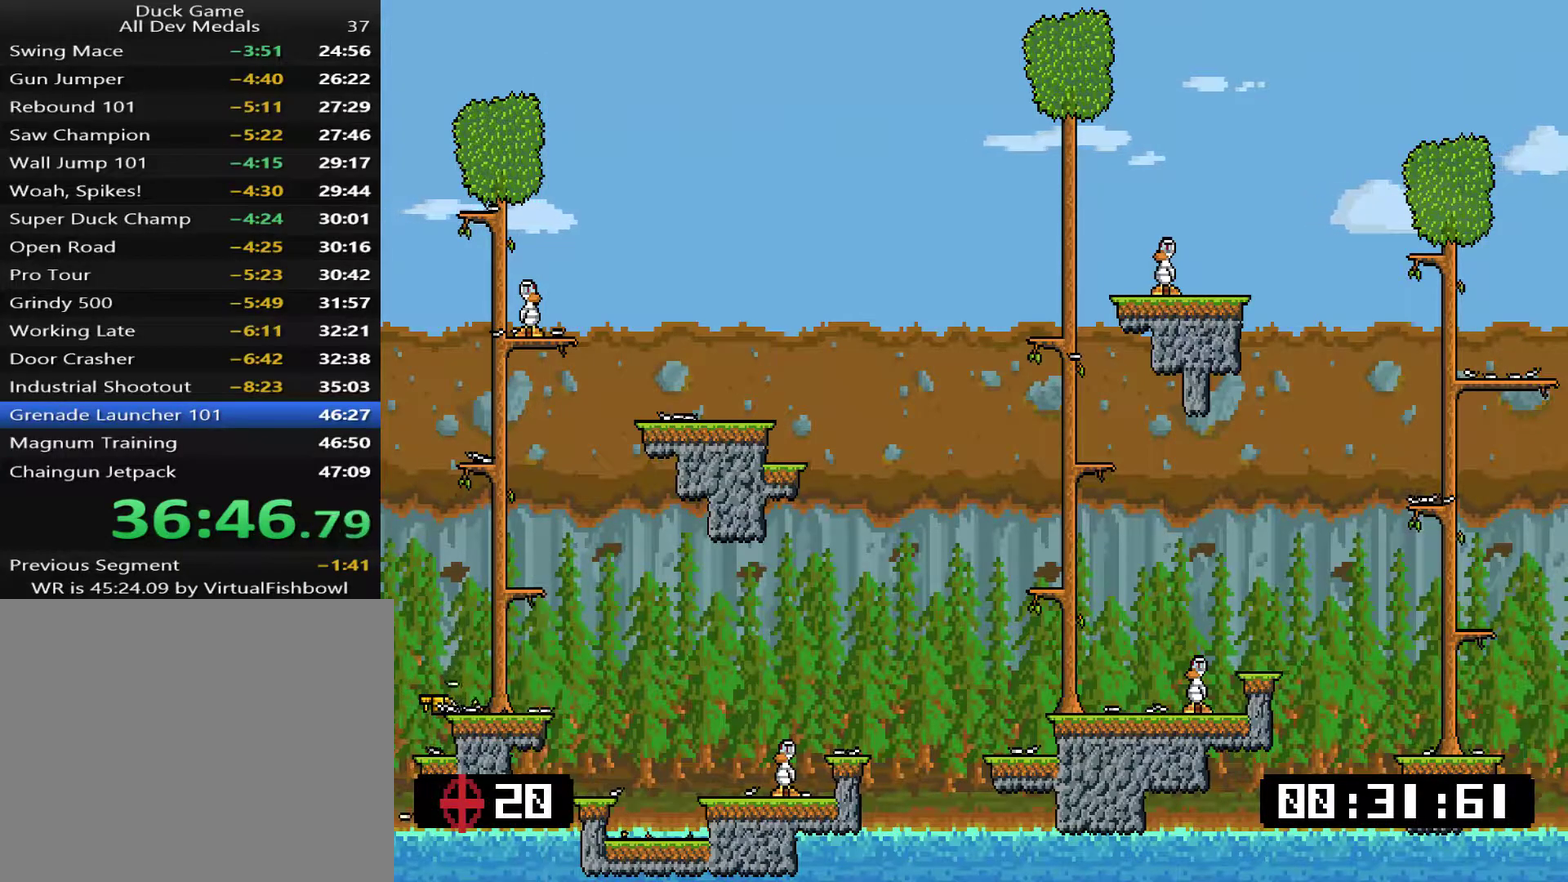
{"buttons": [], "right_stick": "center", "events": []}
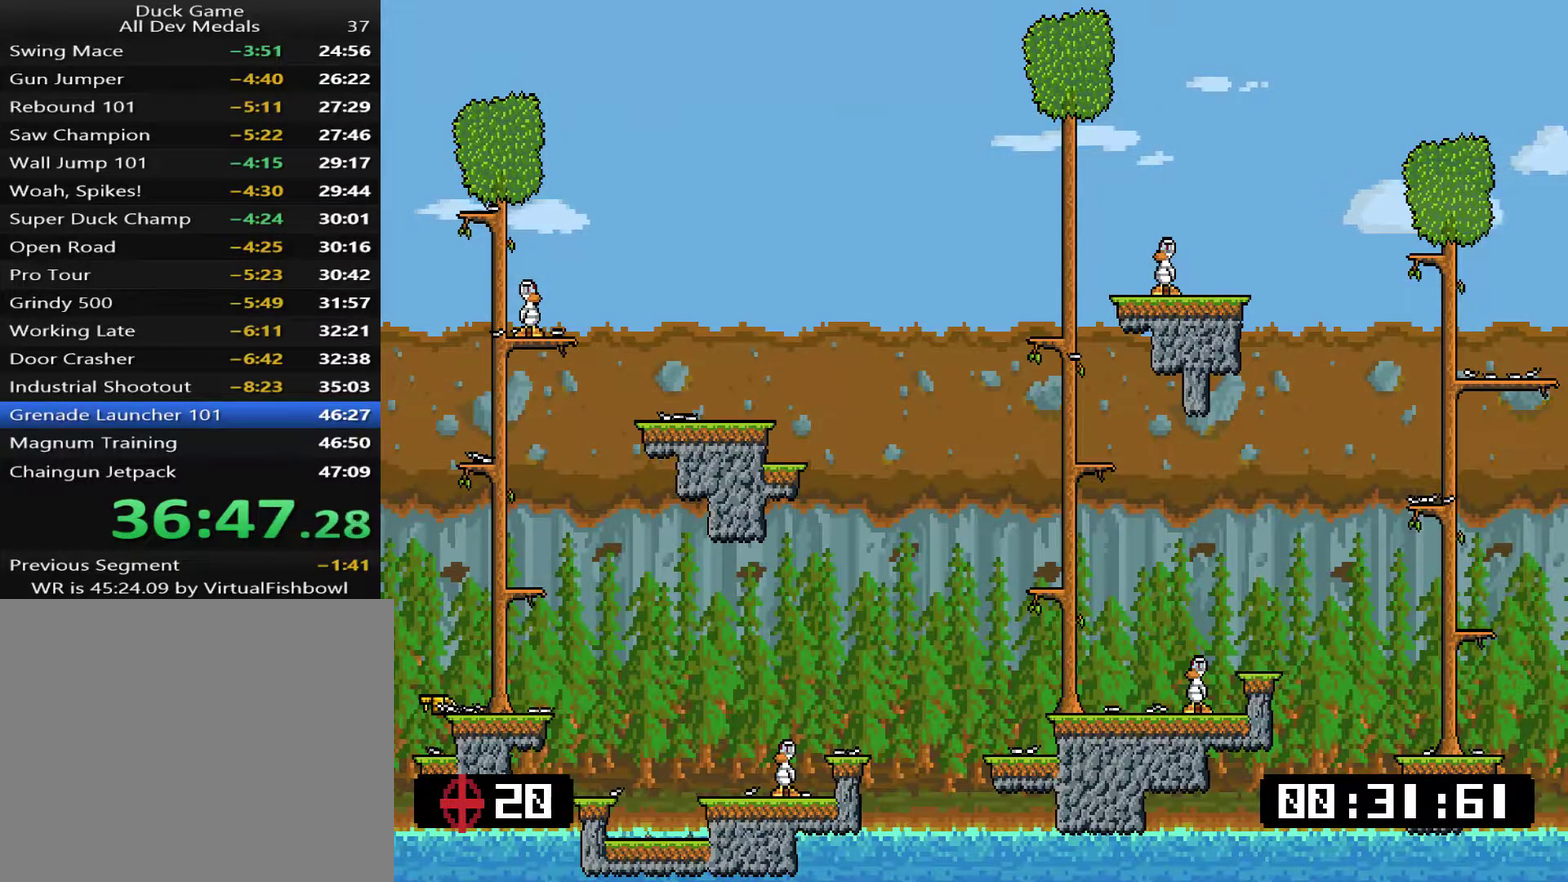
{"buttons": [], "right_stick": "center", "events": [[66, "START", "down"], [166, "START", "up"], [283, "CROSS", "down"], [383, "CROSS", "up"]]}
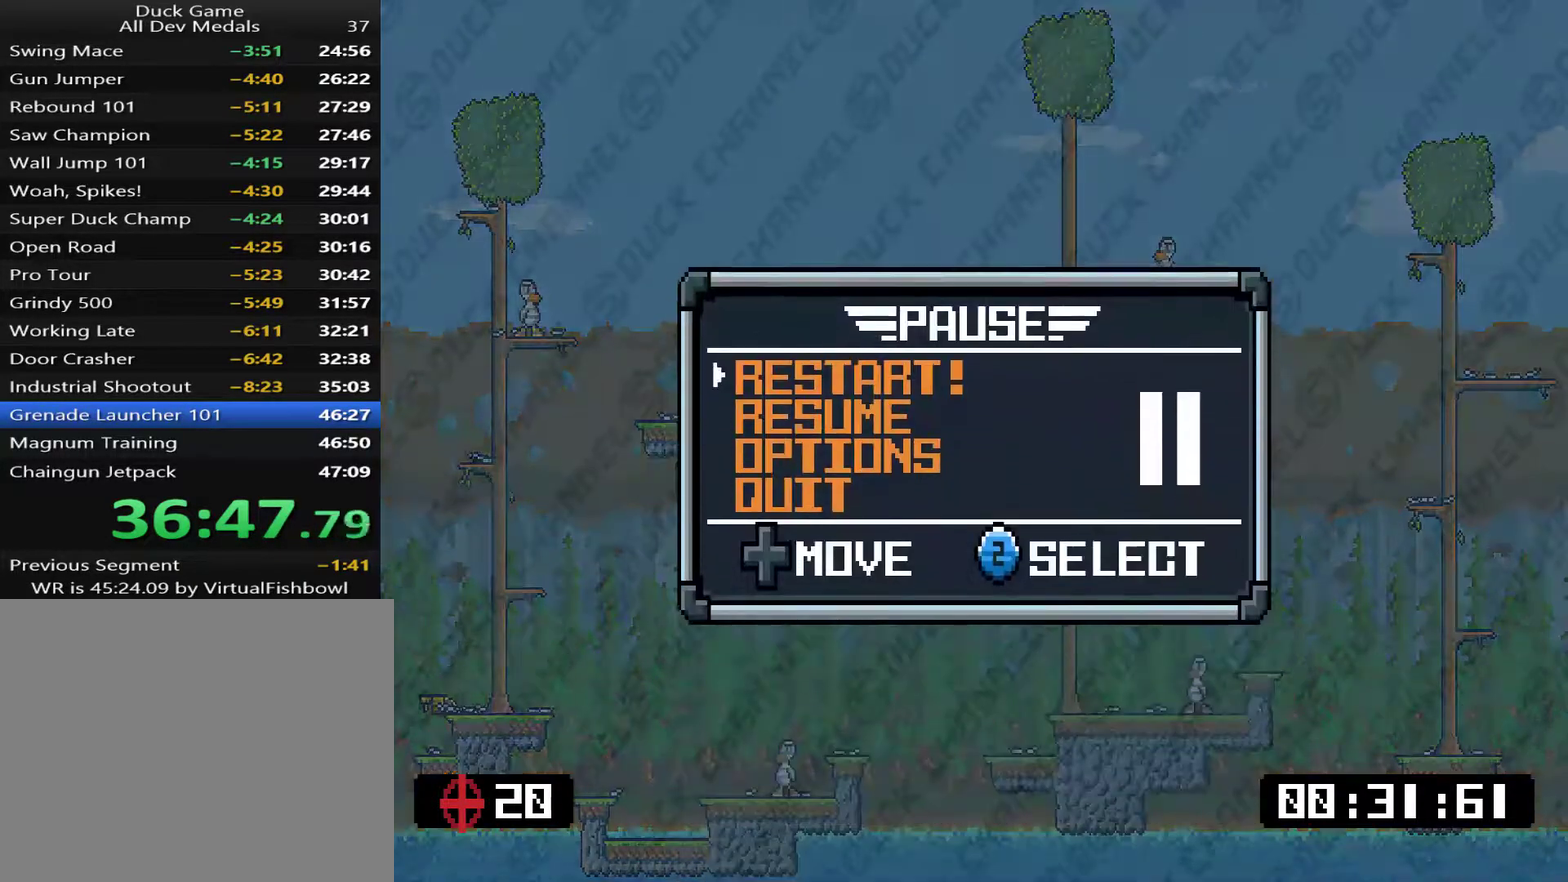
{"buttons": [], "right_stick": "center", "events": [[201, "CROSS", "down"], [251, "CROSS", "up"]]}
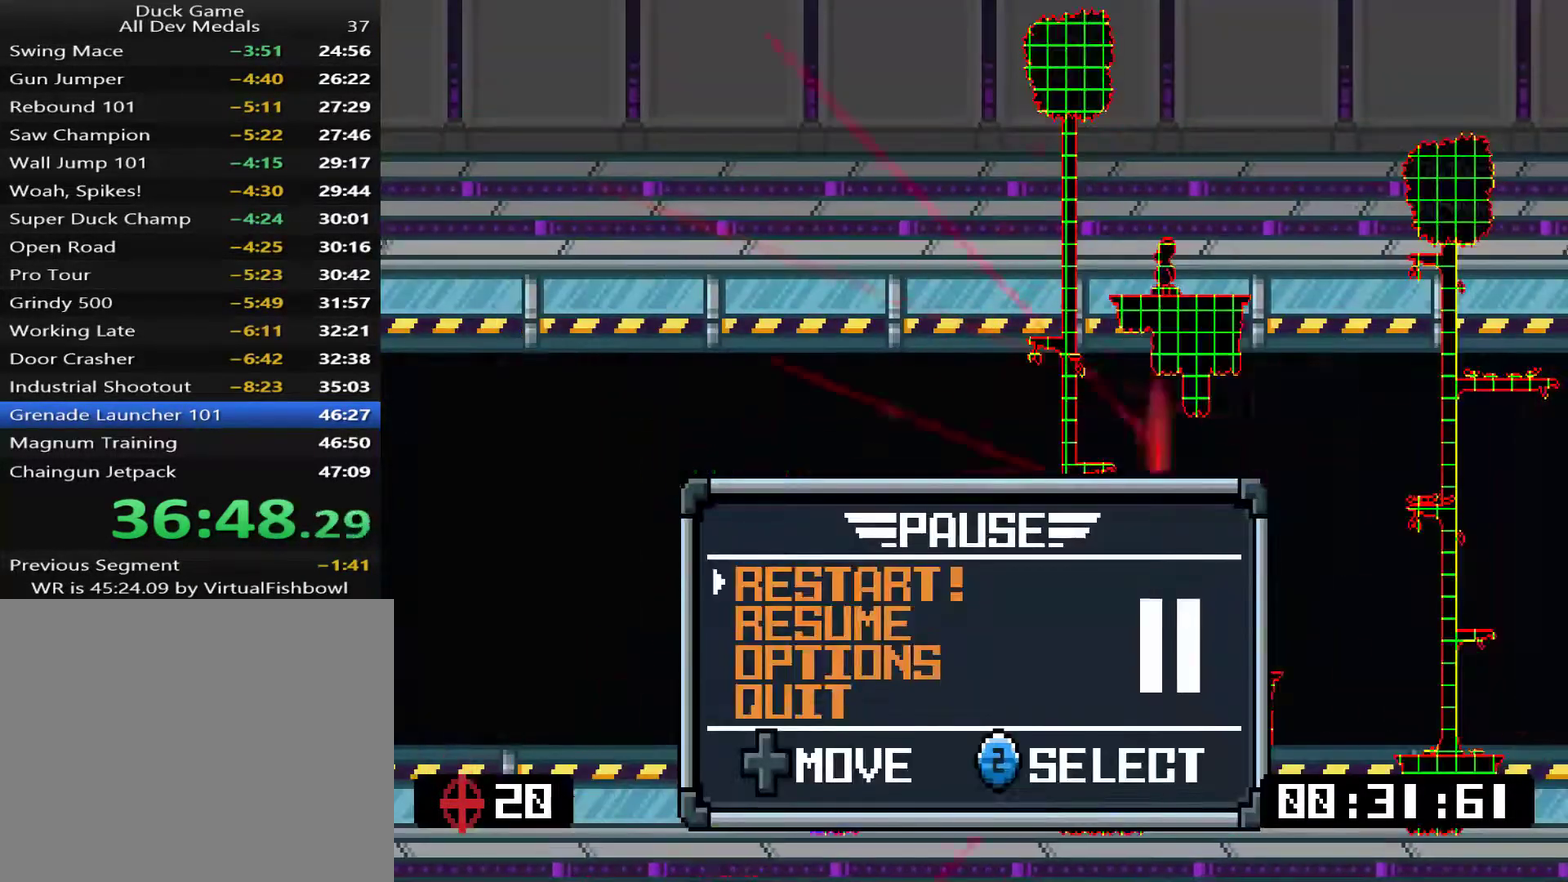
{"buttons": [], "right_stick": "center", "events": []}
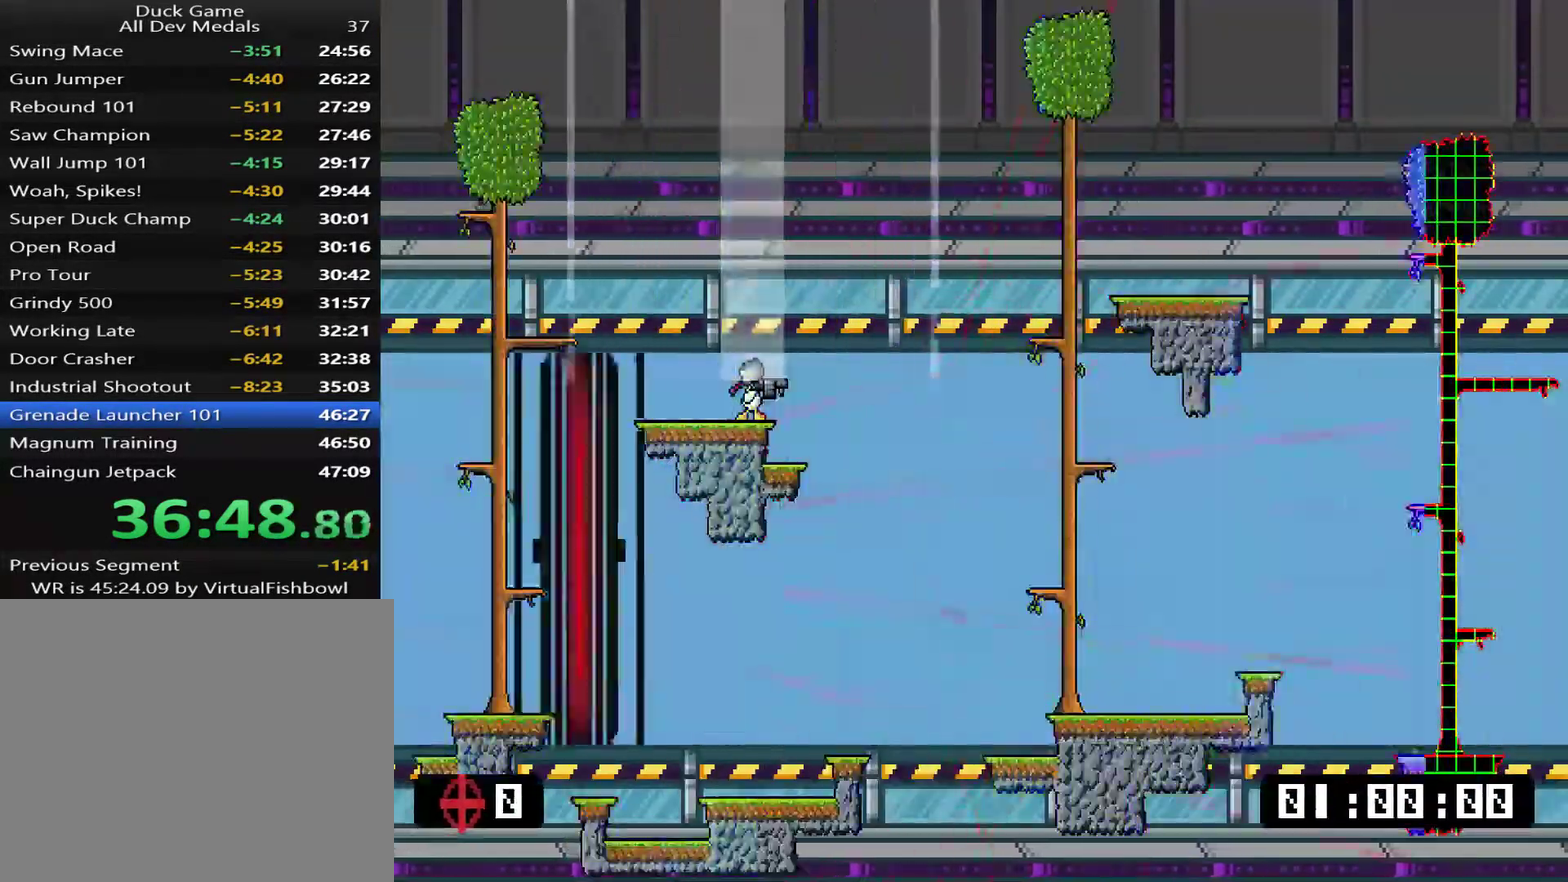
{"buttons": [], "right_stick": "center", "events": []}
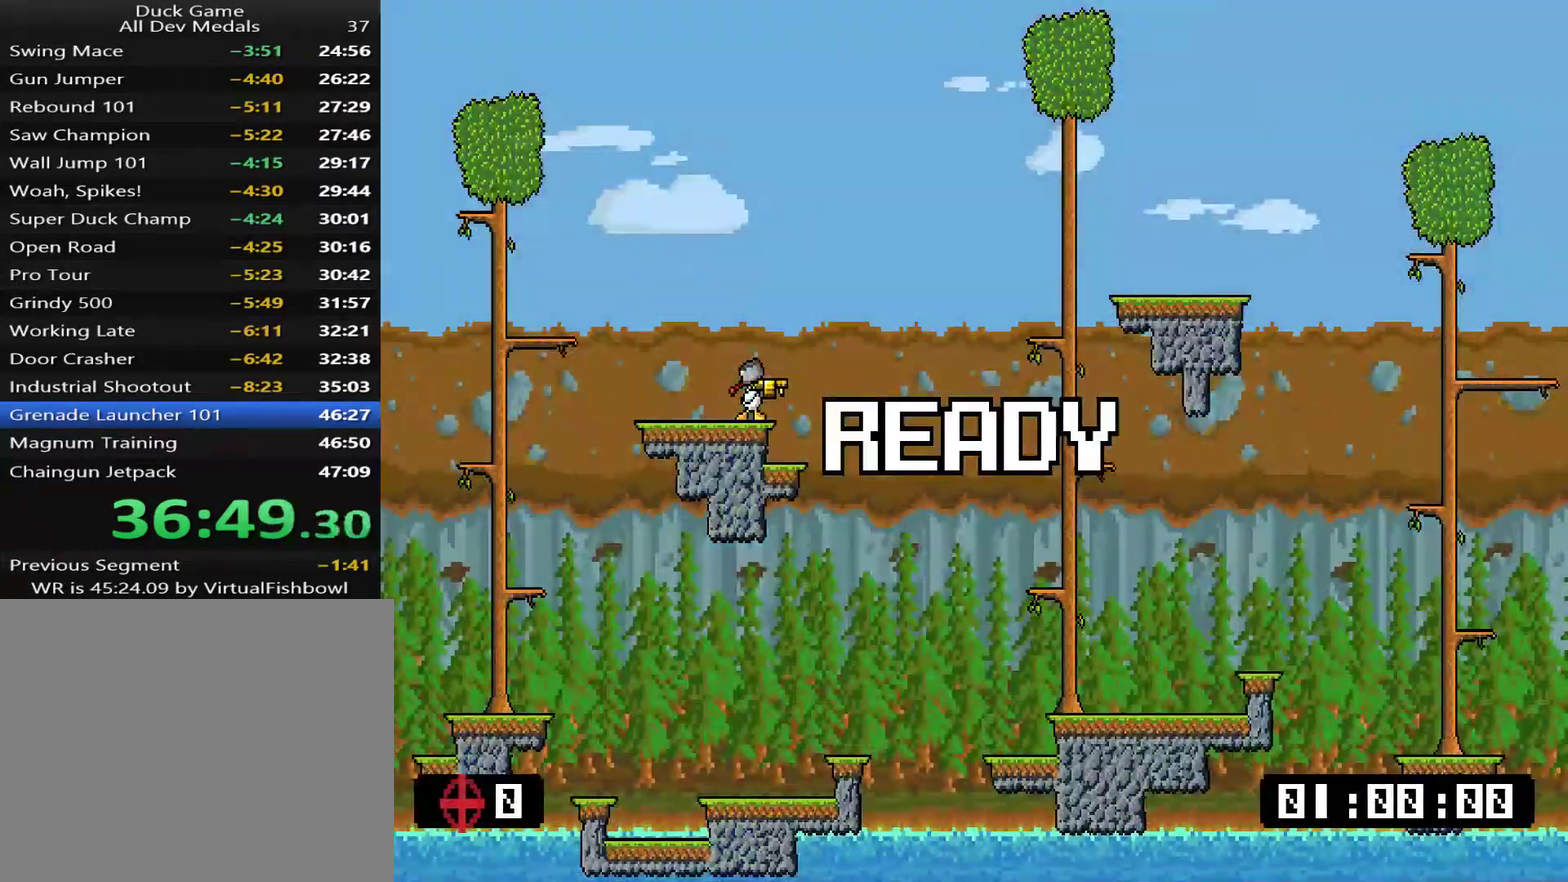
{"buttons": ["CROSS", "DPAD_RIGHT"], "right_stick": "center", "events": [[401, "DPAD_RIGHT", "down"], [467, "CROSS", "down"]]}
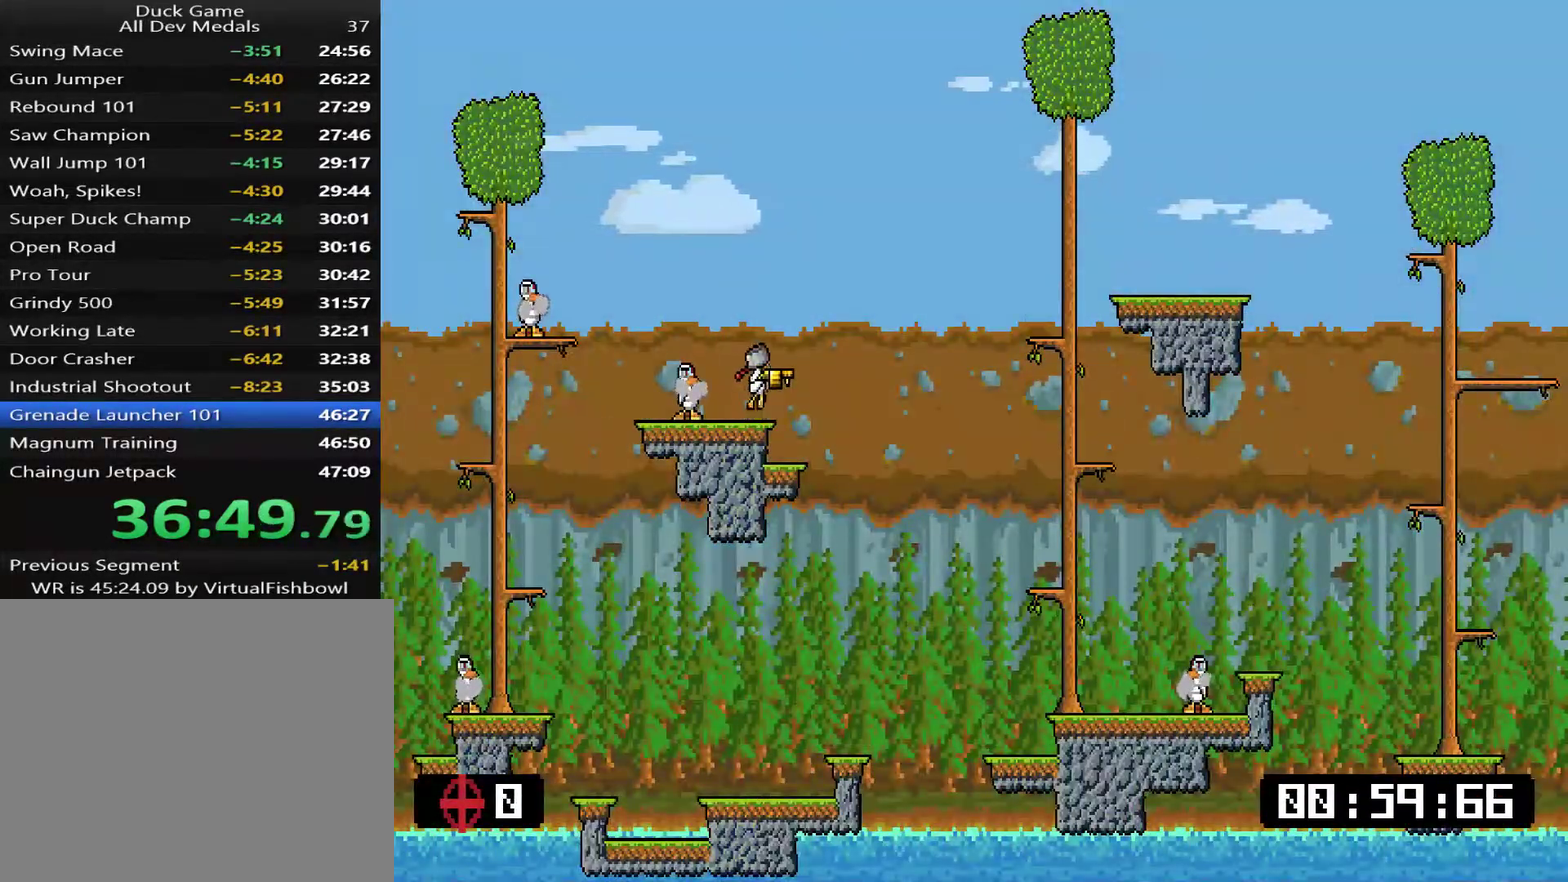
{"buttons": [], "right_stick": "center", "events": [[33, "CROSS", "up"], [33, "DPAD_LEFT", "down"], [33, "DPAD_RIGHT", "up"], [133, "SQUARE", "down"], [200, "SQUARE", "up"], [250, "DPAD_LEFT", "up"]]}
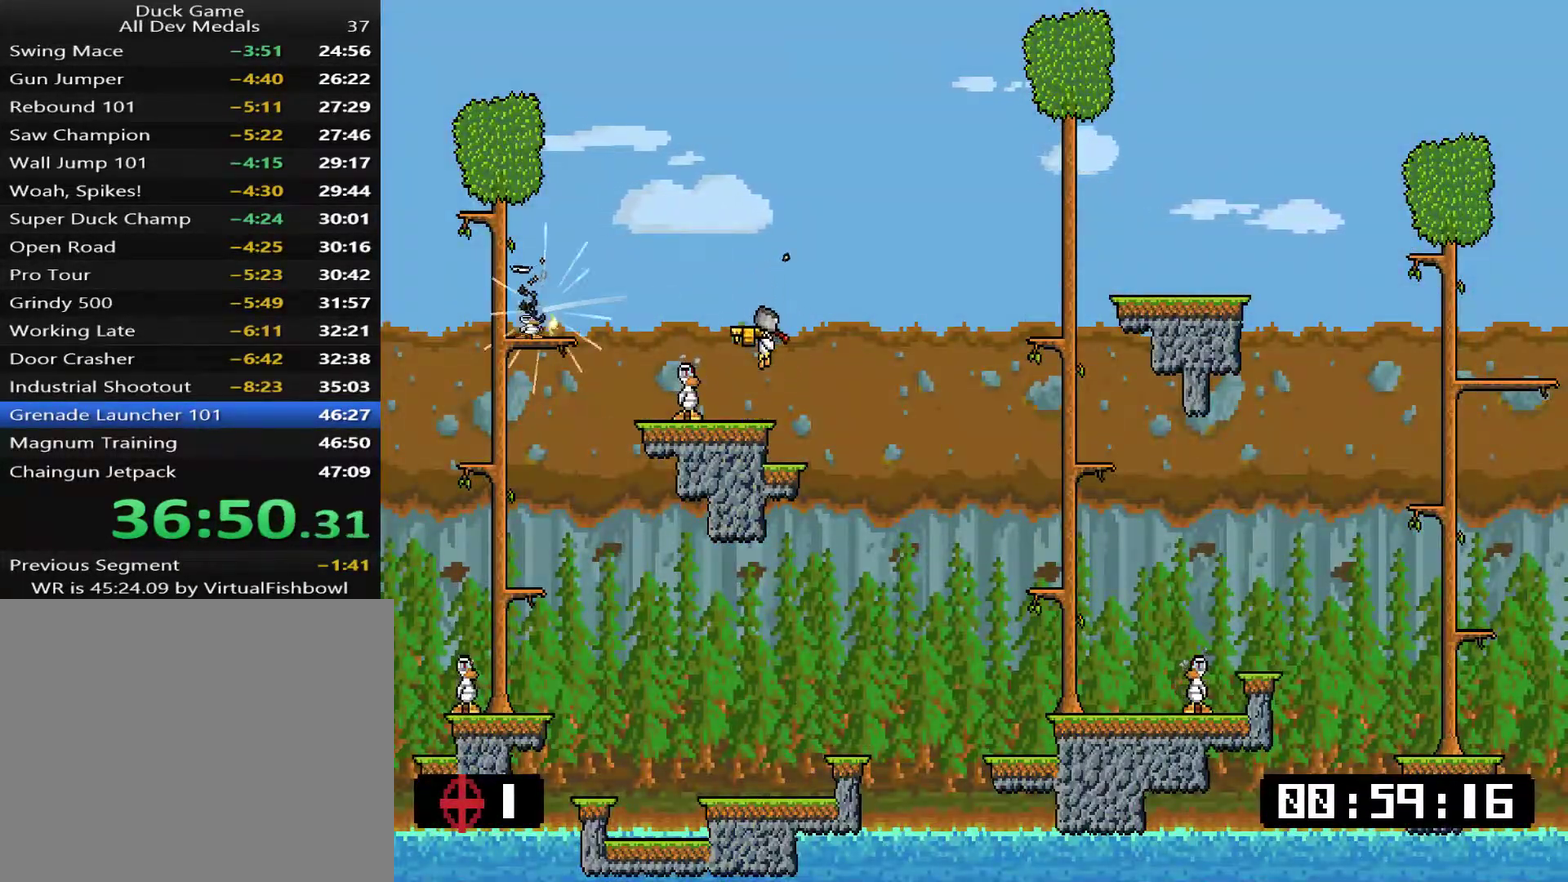
{"buttons": [], "right_stick": "center", "events": [[50, "DPAD_RIGHT", "down"], [116, "CROSS", "down"], [183, "CROSS", "up"], [417, "DPAD_RIGHT", "up"]]}
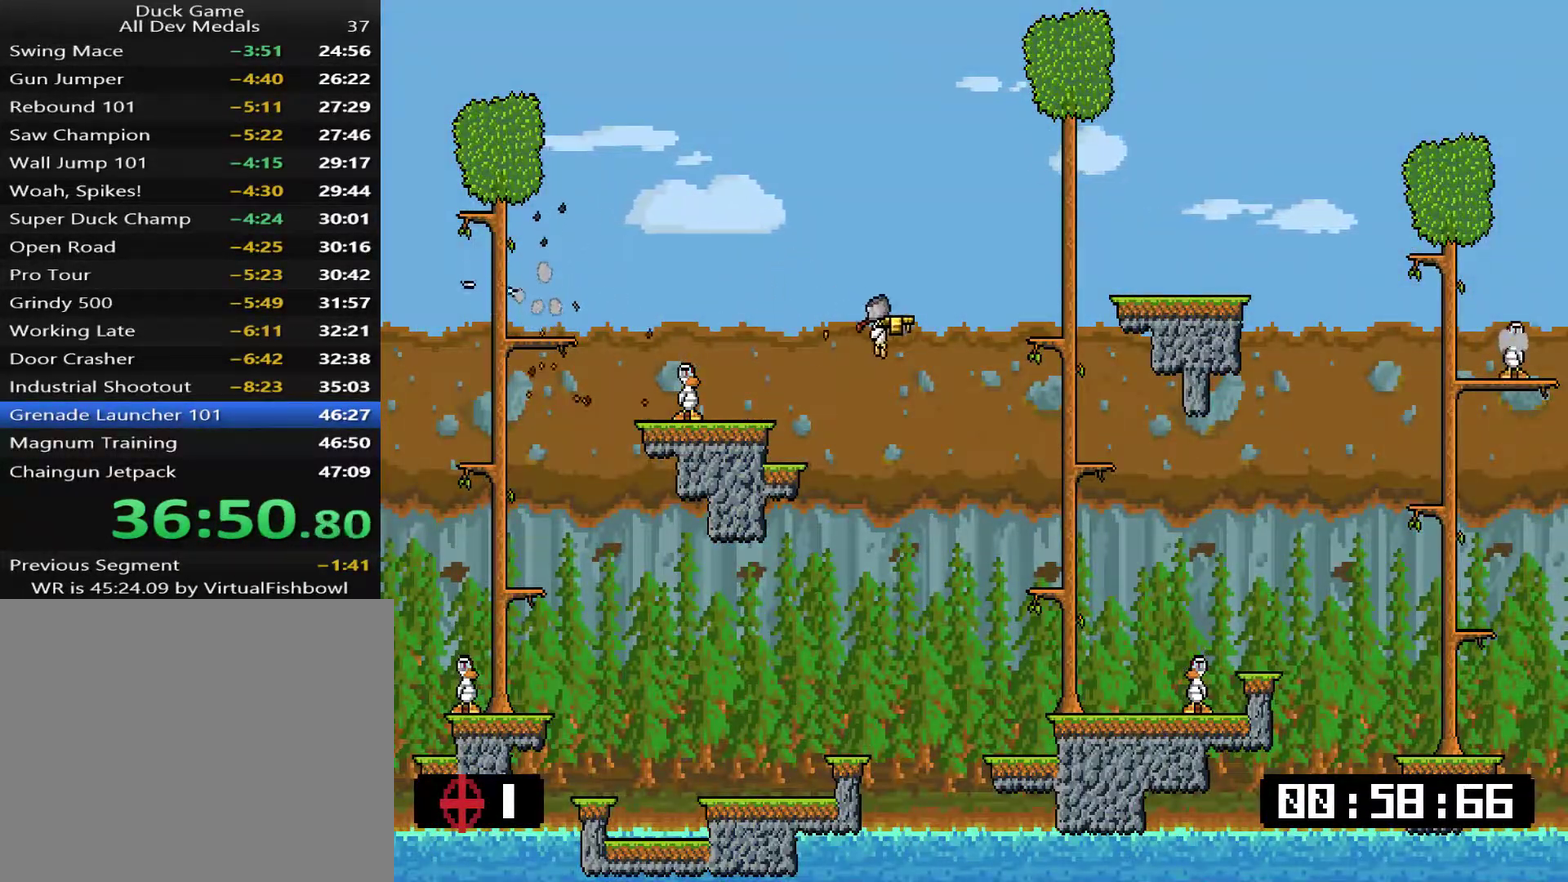
{"buttons": ["DPAD_LEFT"], "right_stick": "center", "events": [[17, "DPAD_LEFT", "down"], [117, "SQUARE", "down"], [184, "SQUARE", "up"]]}